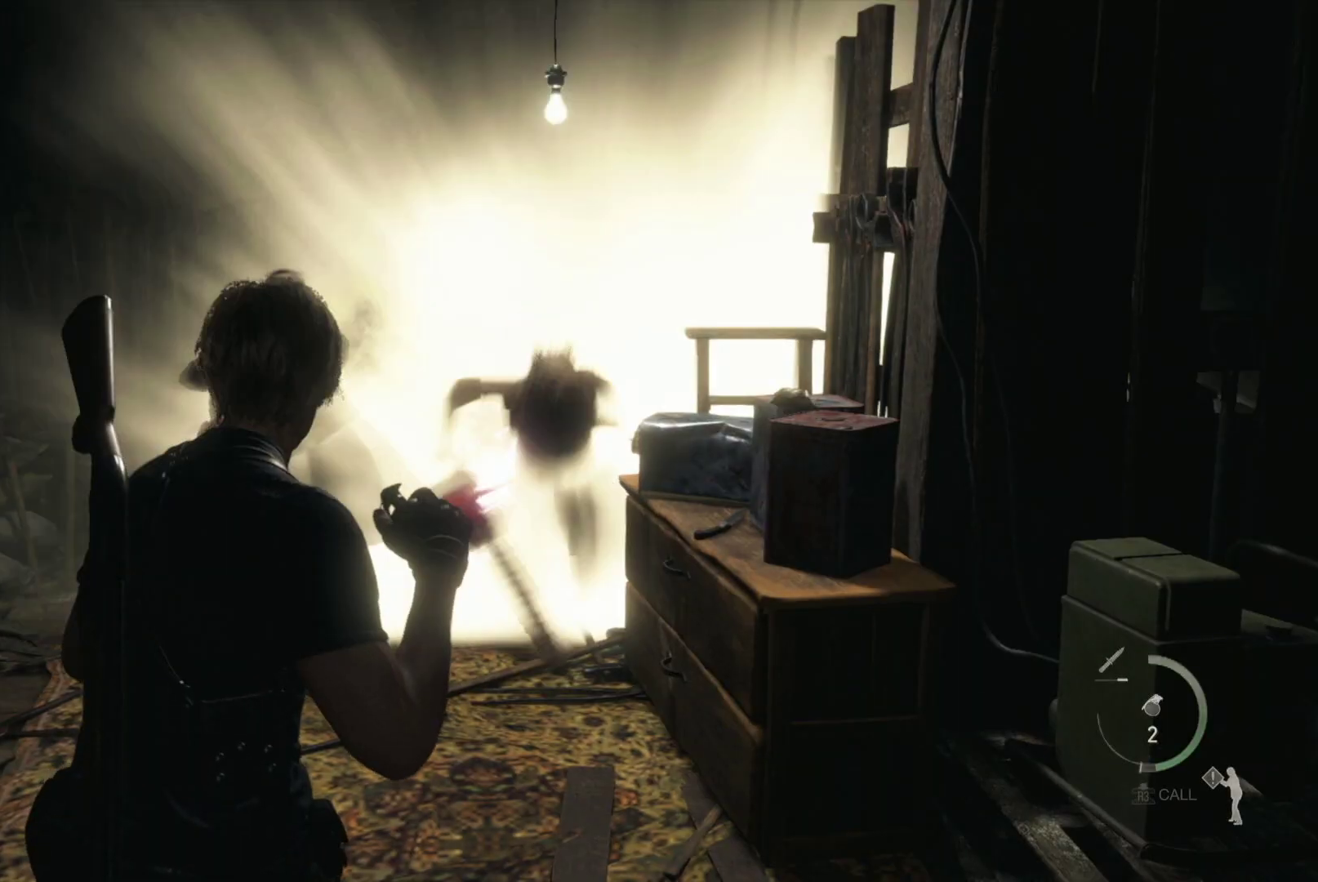
Gameplay with a controller (PlayStation layout); each line is a JSON object with the inputs held at the frame after it. "events" lists button and stick changes between this image and that frame as [ms after this image, input, new state], when the widget could be followed in between.
{"buttons": ["L2"], "left_stick": "down", "right_stick": "down", "events": [[183, "left_stick", "down"], [250, "right_stick", "down"], [483, "L2", "down"]]}
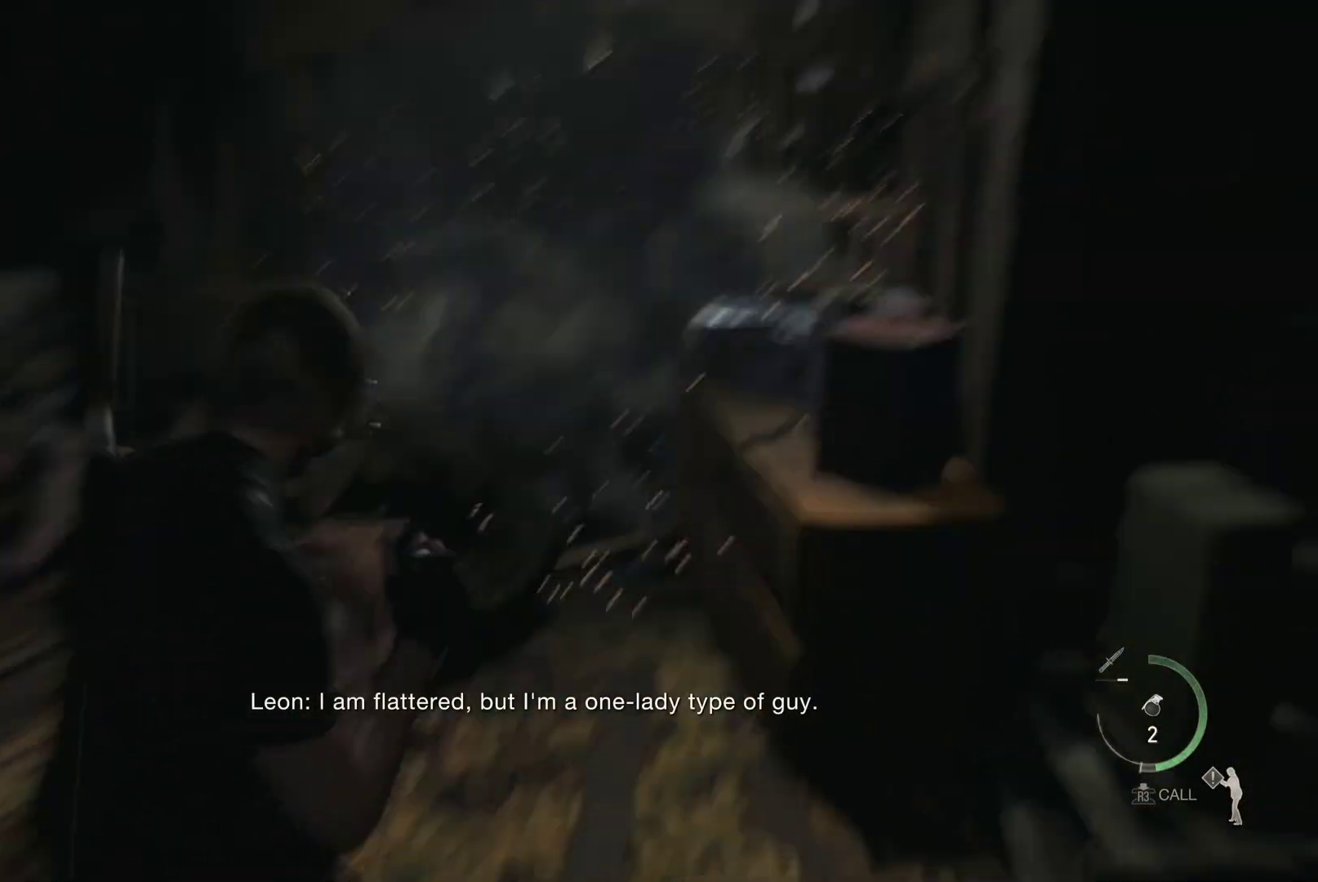
{"buttons": ["L2"], "left_stick": "down", "right_stick": "left", "events": [[17, "right_stick", "center"], [233, "right_stick", "left"]]}
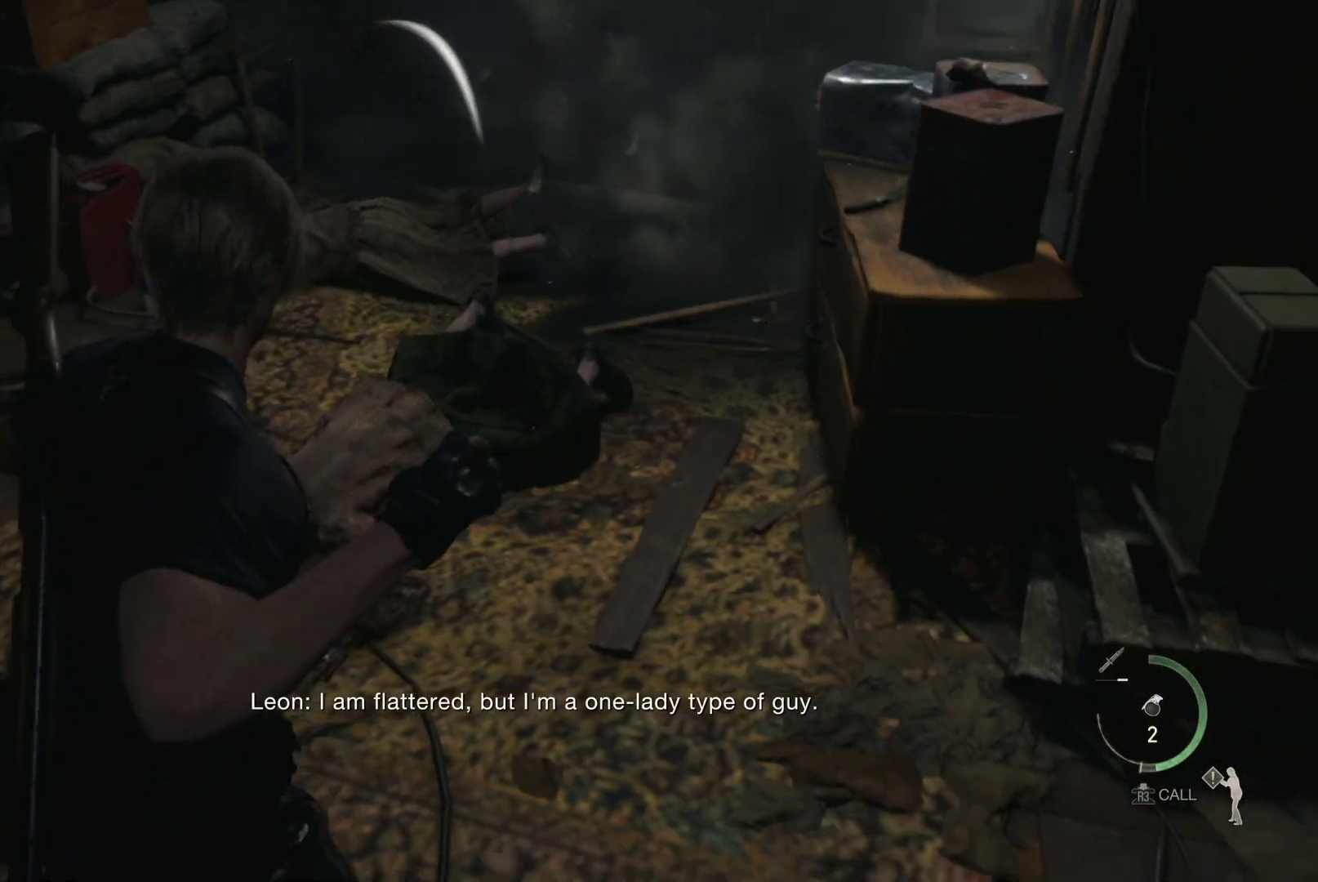
{"buttons": ["L2"], "left_stick": "down", "right_stick": "center", "events": [[83, "right_stick", "center"], [217, "right_stick", "down"], [350, "R2", "down"], [467, "right_stick", "center"], [500, "R2", "up"]]}
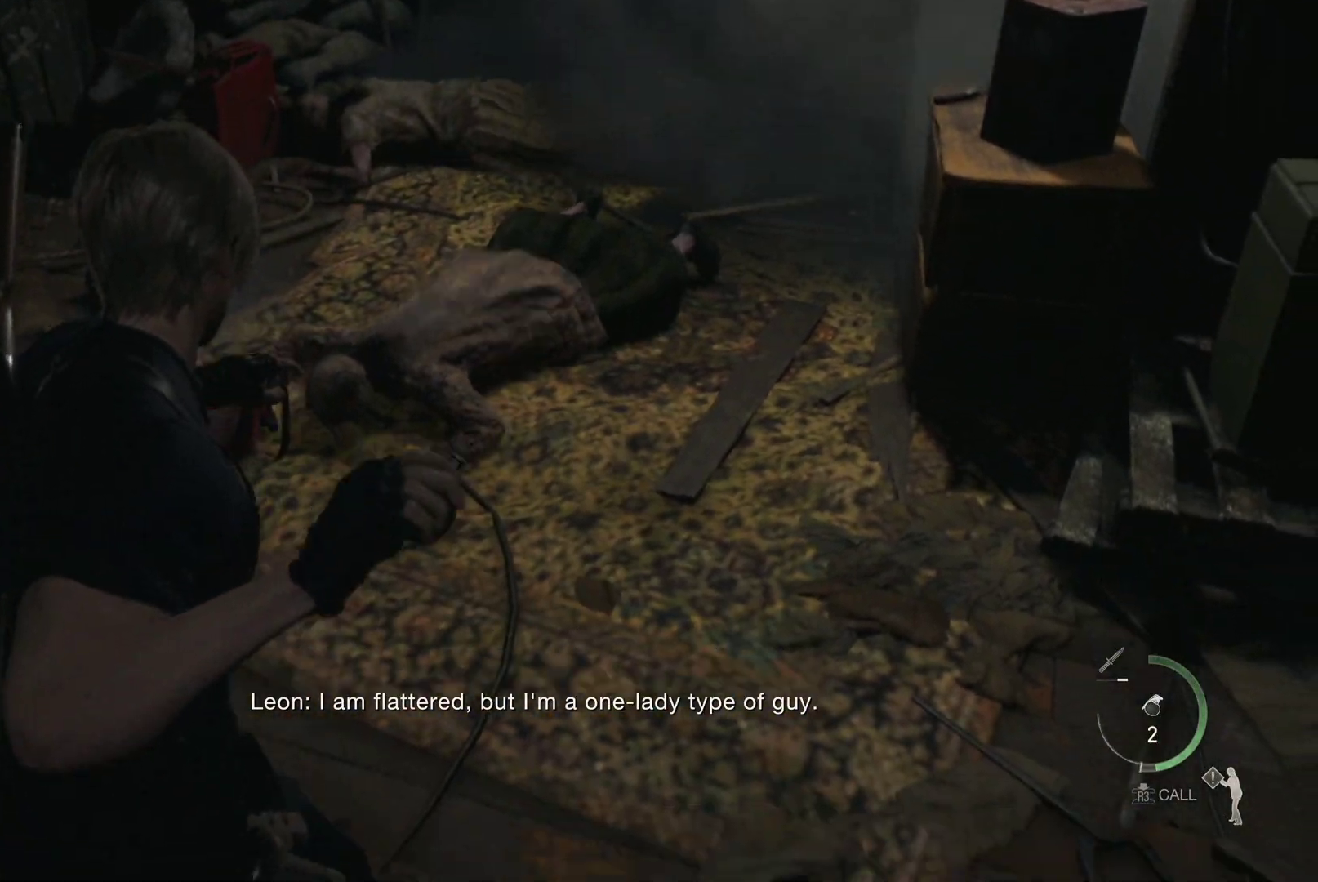
{"buttons": ["L2"], "left_stick": "down", "right_stick": "center", "events": []}
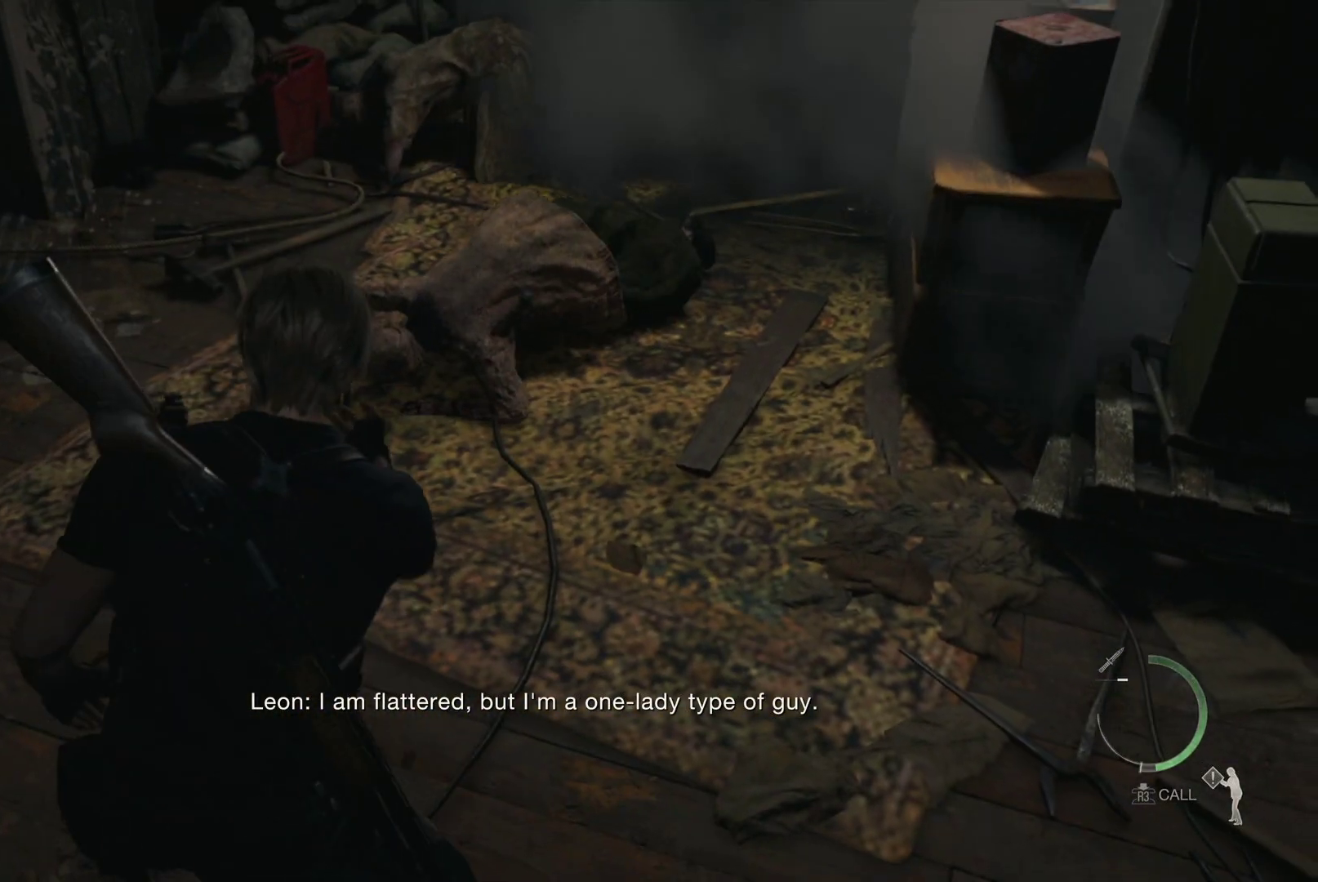
{"buttons": [], "left_stick": "down", "right_stick": "center", "events": [[33, "L2", "up"]]}
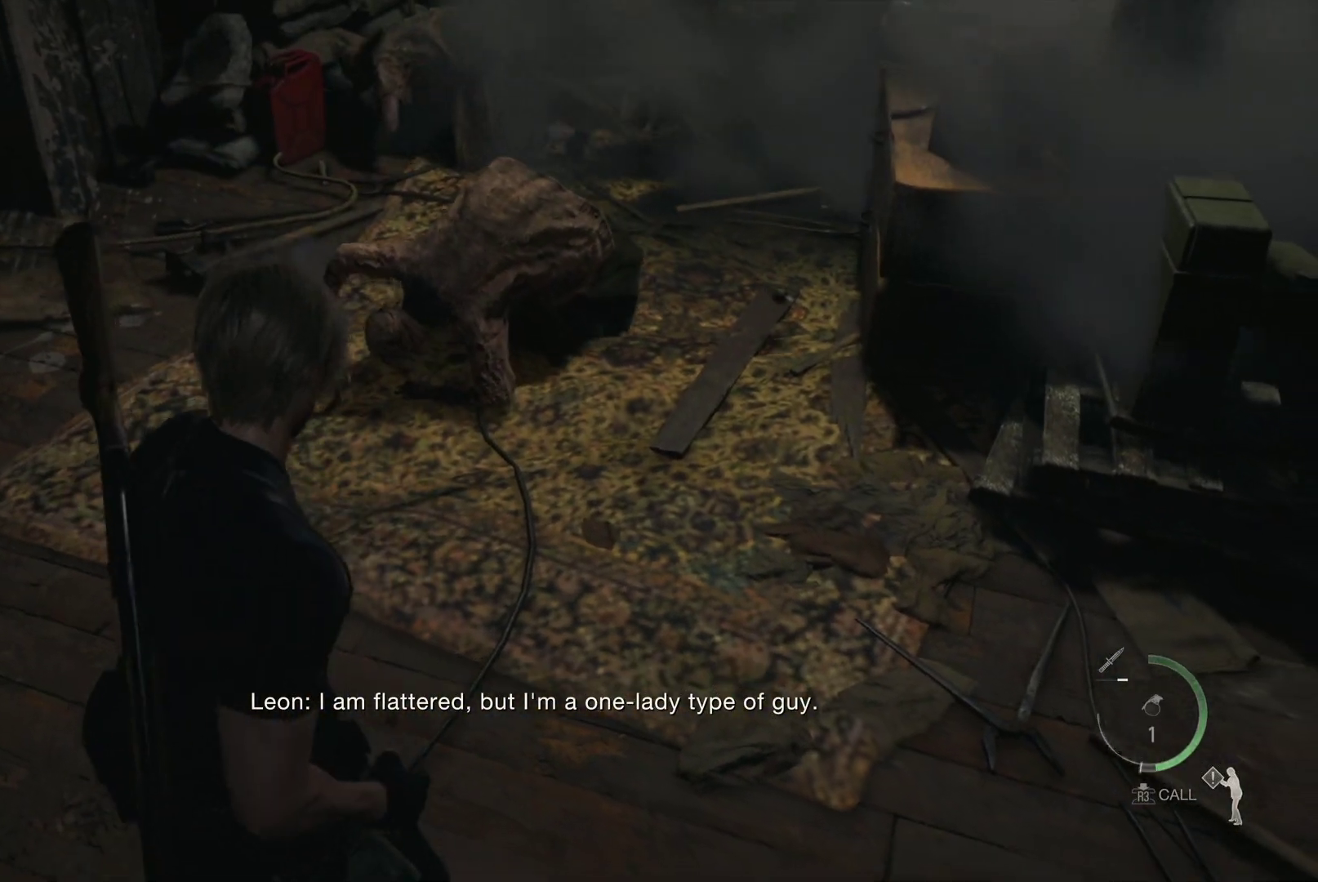
{"buttons": [], "left_stick": "down", "right_stick": "center", "events": [[50, "right_stick", "up"], [300, "right_stick", "center"]]}
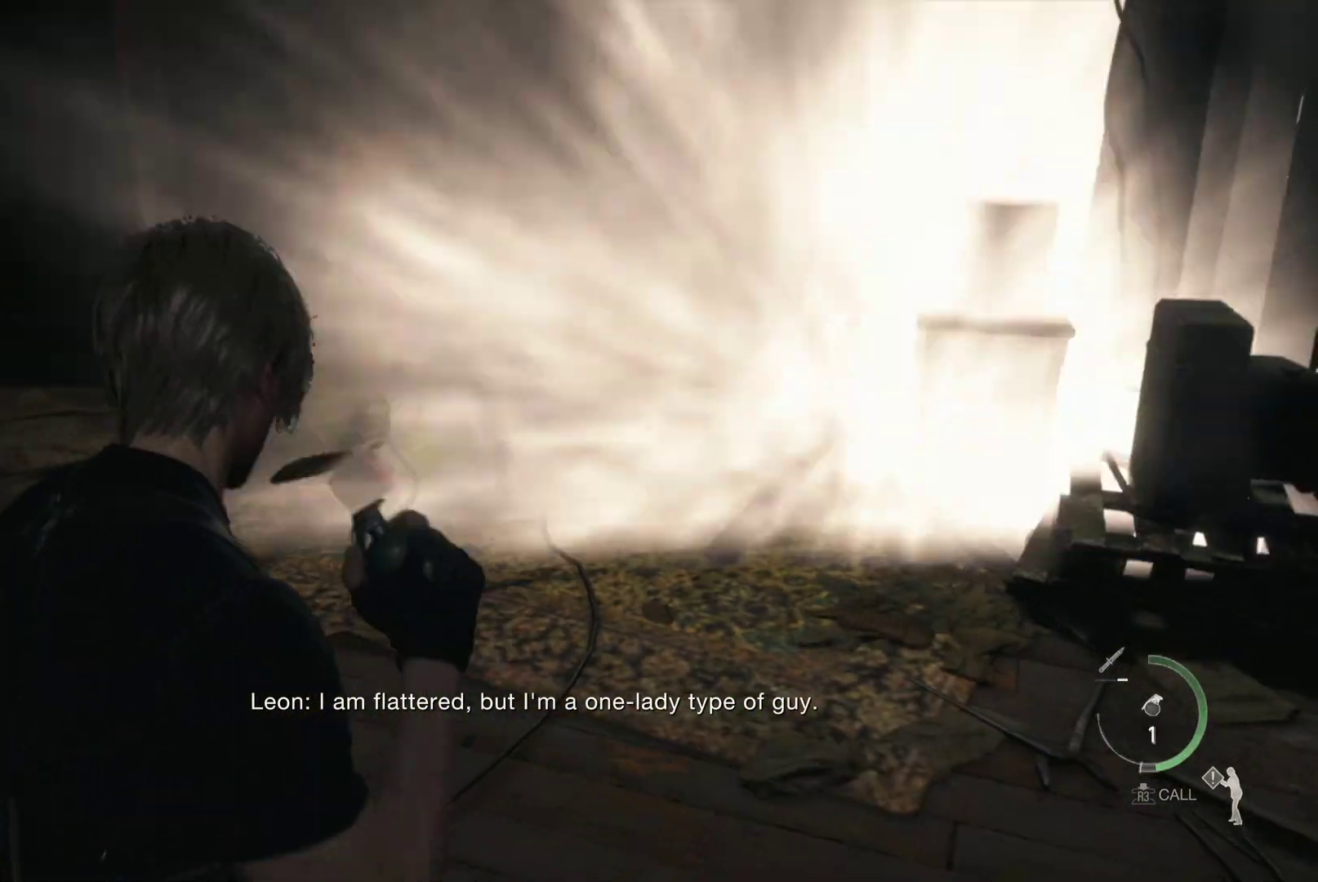
{"buttons": [], "left_stick": "up-right", "right_stick": "center", "events": [[200, "left_stick", "center"], [350, "left_stick", "up-right"]]}
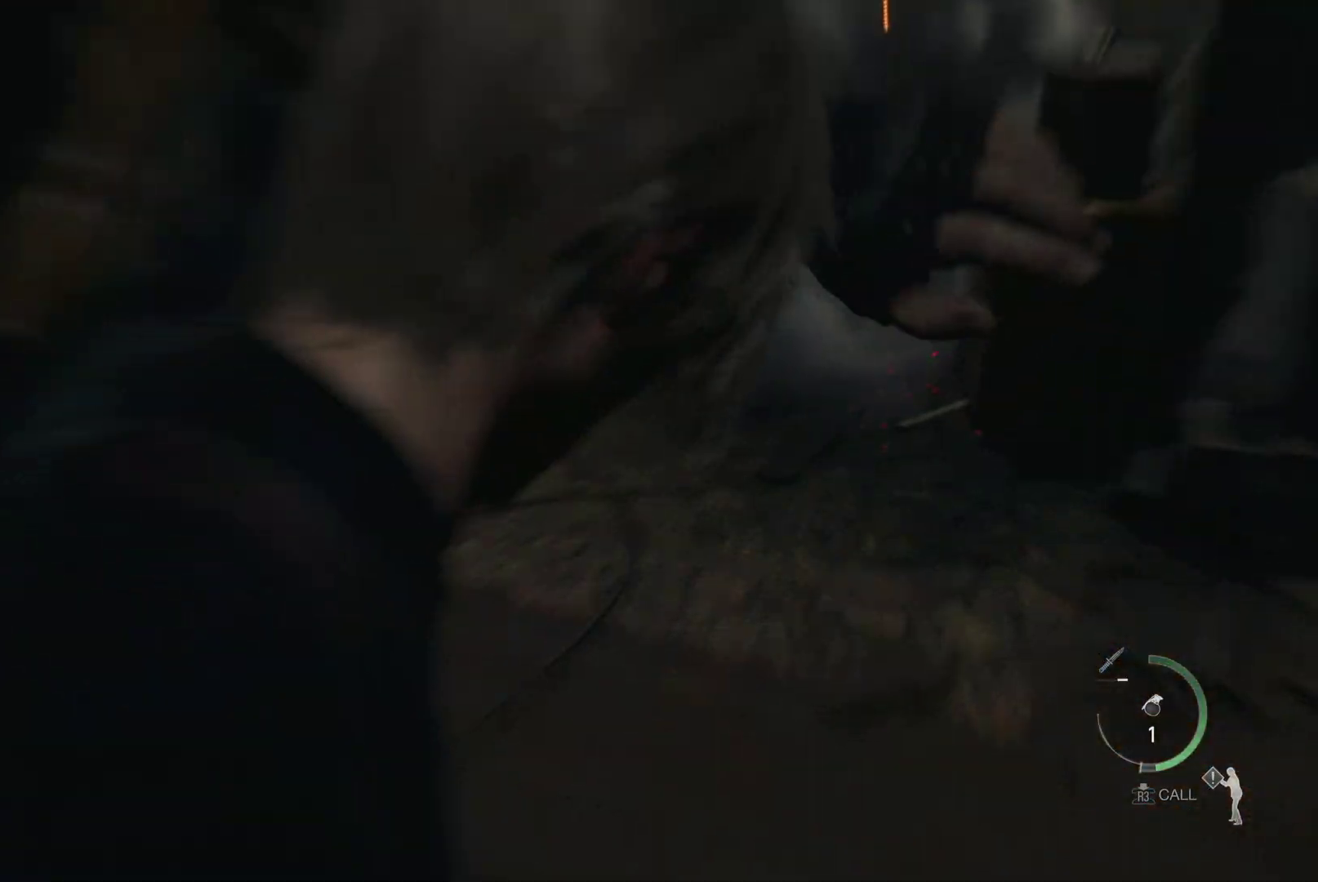
{"buttons": ["R1"], "left_stick": "up-right", "right_stick": "left", "events": [[50, "R1", "down"], [67, "right_stick", "left"]]}
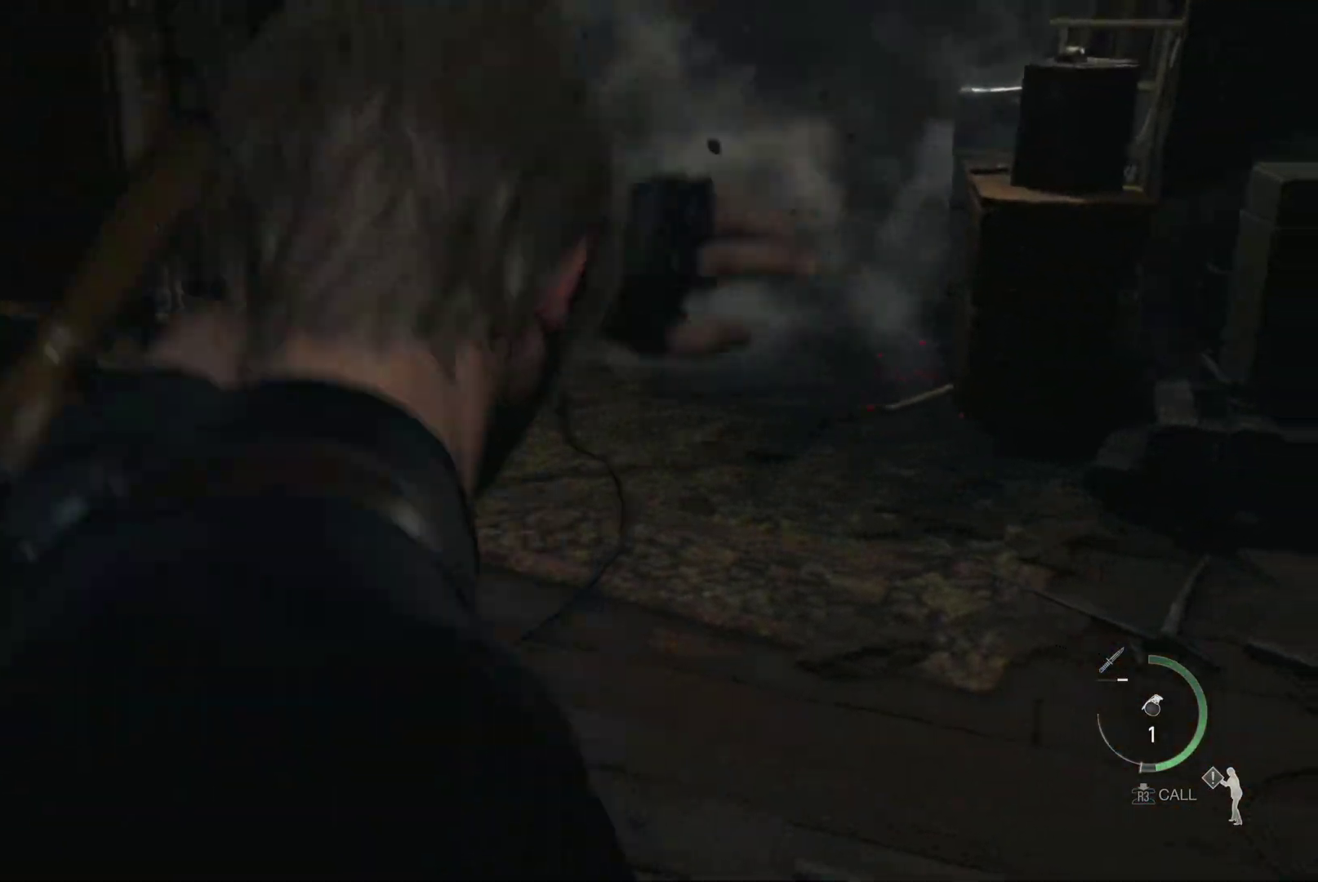
{"buttons": [], "left_stick": "down-right", "right_stick": "left", "events": [[150, "right_stick", "center"], [267, "right_stick", "left"], [300, "left_stick", "right"], [333, "R1", "up"], [500, "left_stick", "down-right"]]}
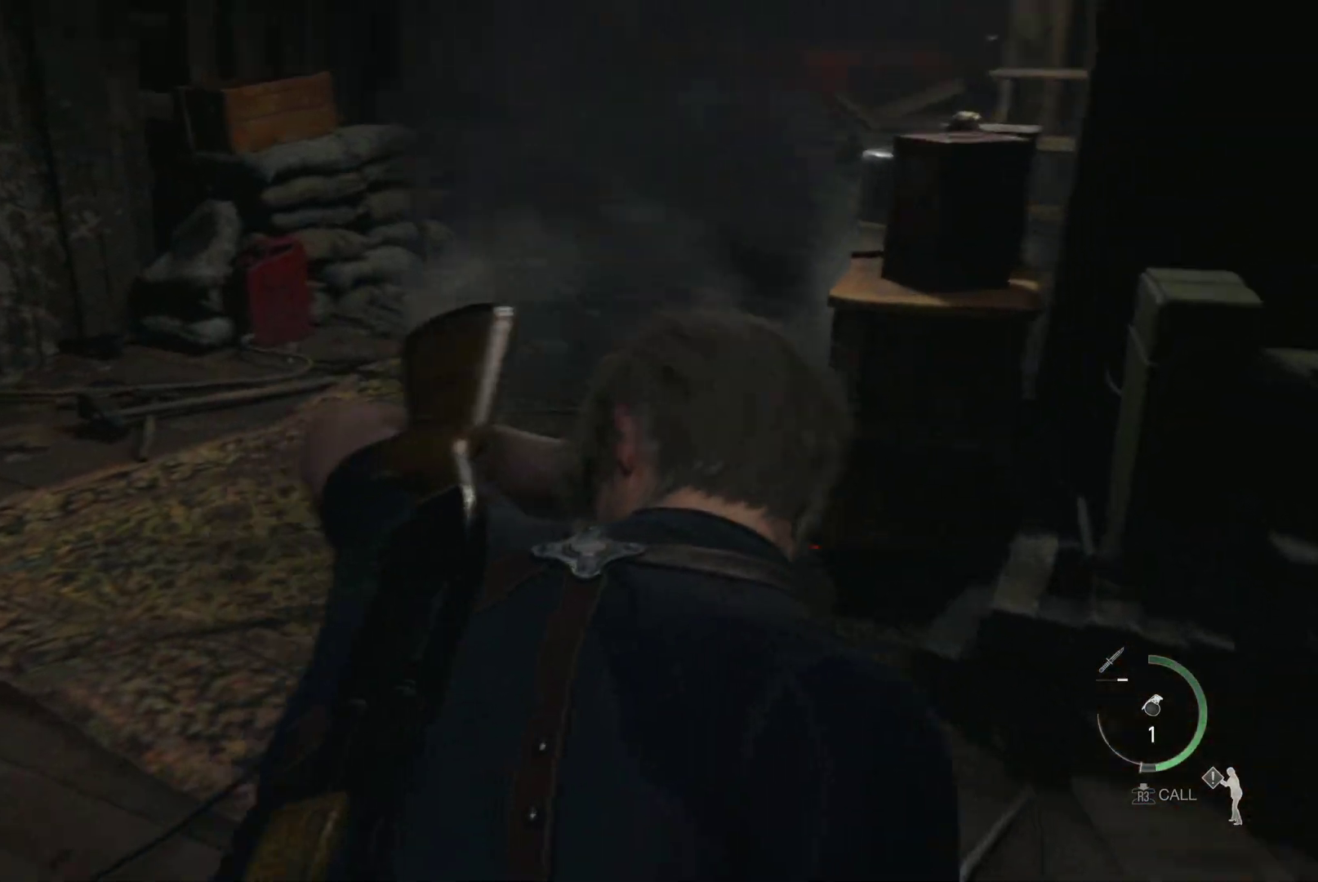
{"buttons": ["L2"], "left_stick": "down", "right_stick": "center", "events": [[133, "left_stick", "down"], [200, "right_stick", "center"], [417, "L2", "down"]]}
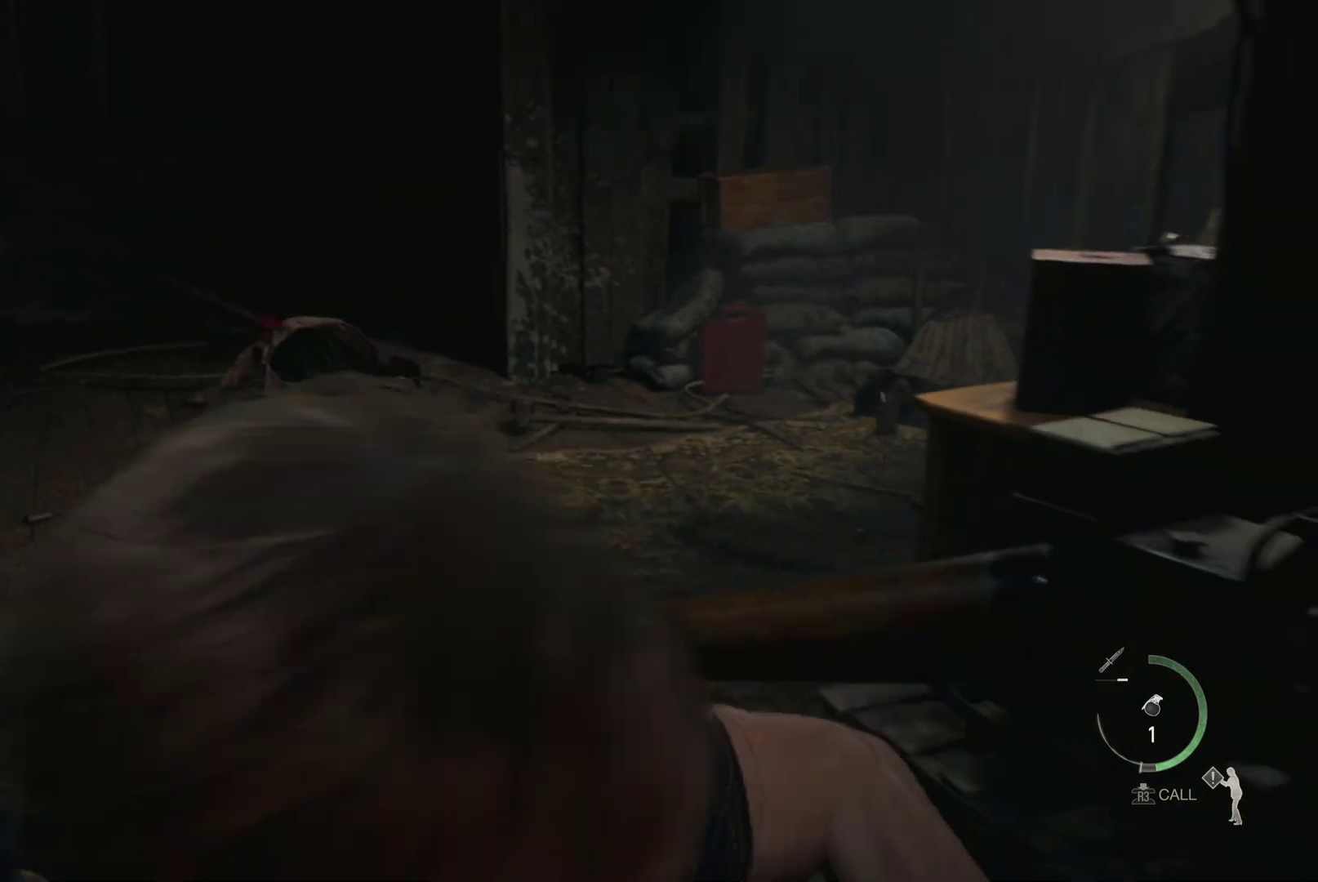
{"buttons": ["L2"], "left_stick": "down", "right_stick": "center", "events": [[150, "right_stick", "down-right"], [417, "right_stick", "center"]]}
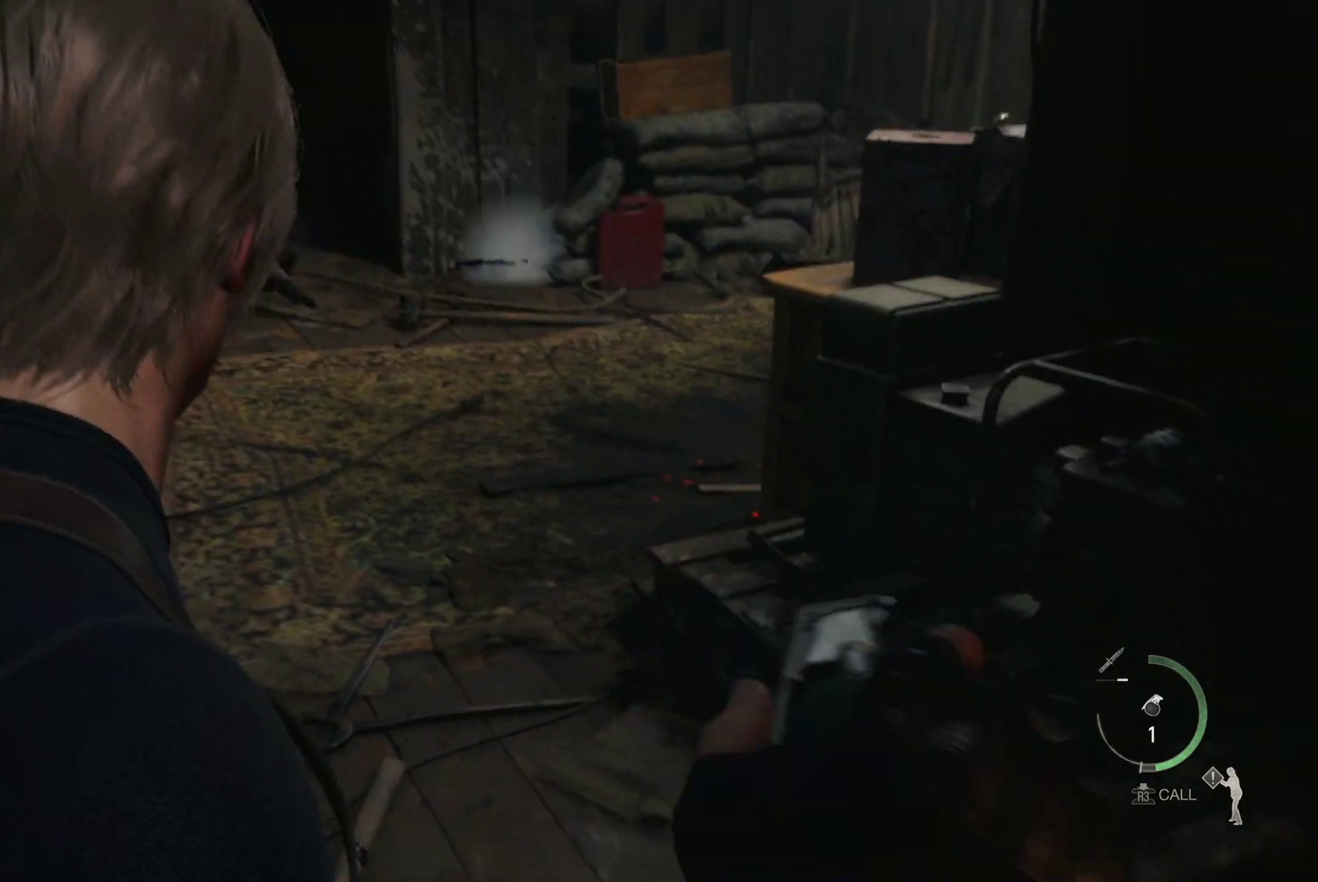
{"buttons": ["L2"], "left_stick": "center", "right_stick": "center", "events": [[17, "right_stick", "down"], [250, "R2", "down"], [367, "R2", "up"], [433, "right_stick", "center"], [483, "left_stick", "center"]]}
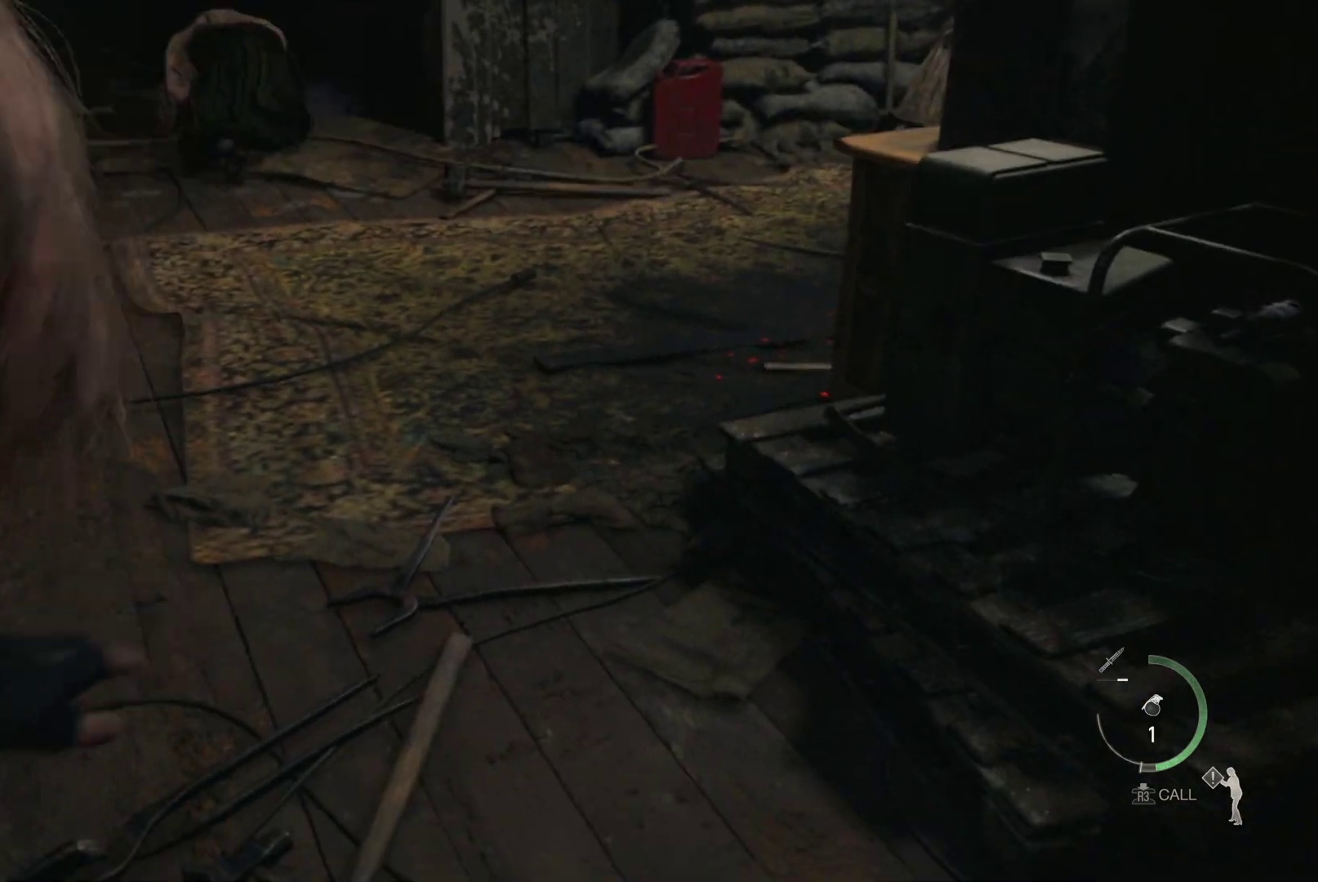
{"buttons": ["DPAD_DOWN"], "left_stick": "center", "right_stick": "up-left", "events": [[67, "L2", "up"], [417, "DPAD_DOWN", "down"], [483, "right_stick", "up-left"]]}
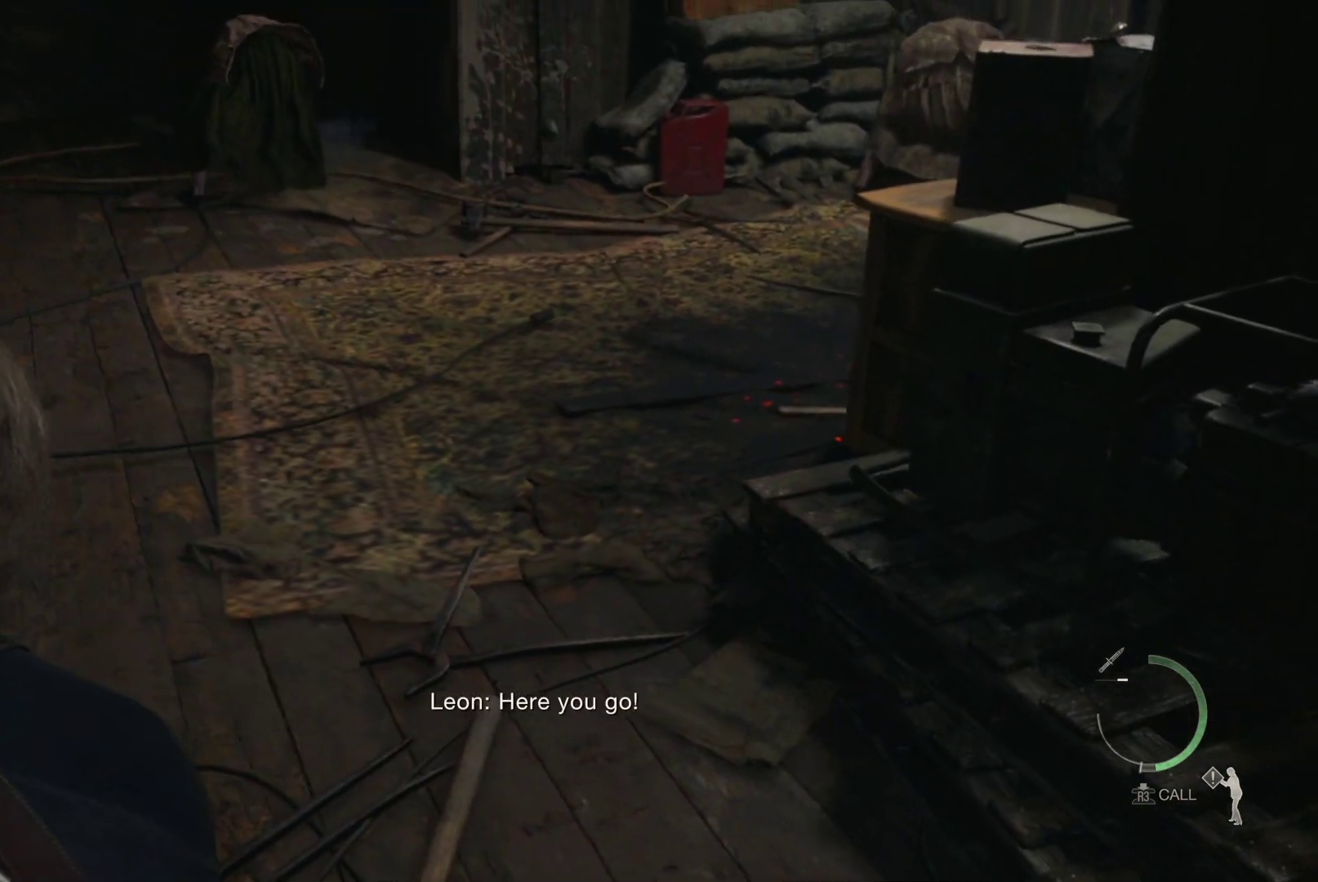
{"buttons": [], "left_stick": "left", "right_stick": "center", "events": [[33, "DPAD_DOWN", "up"], [250, "left_stick", "left"], [400, "right_stick", "center"]]}
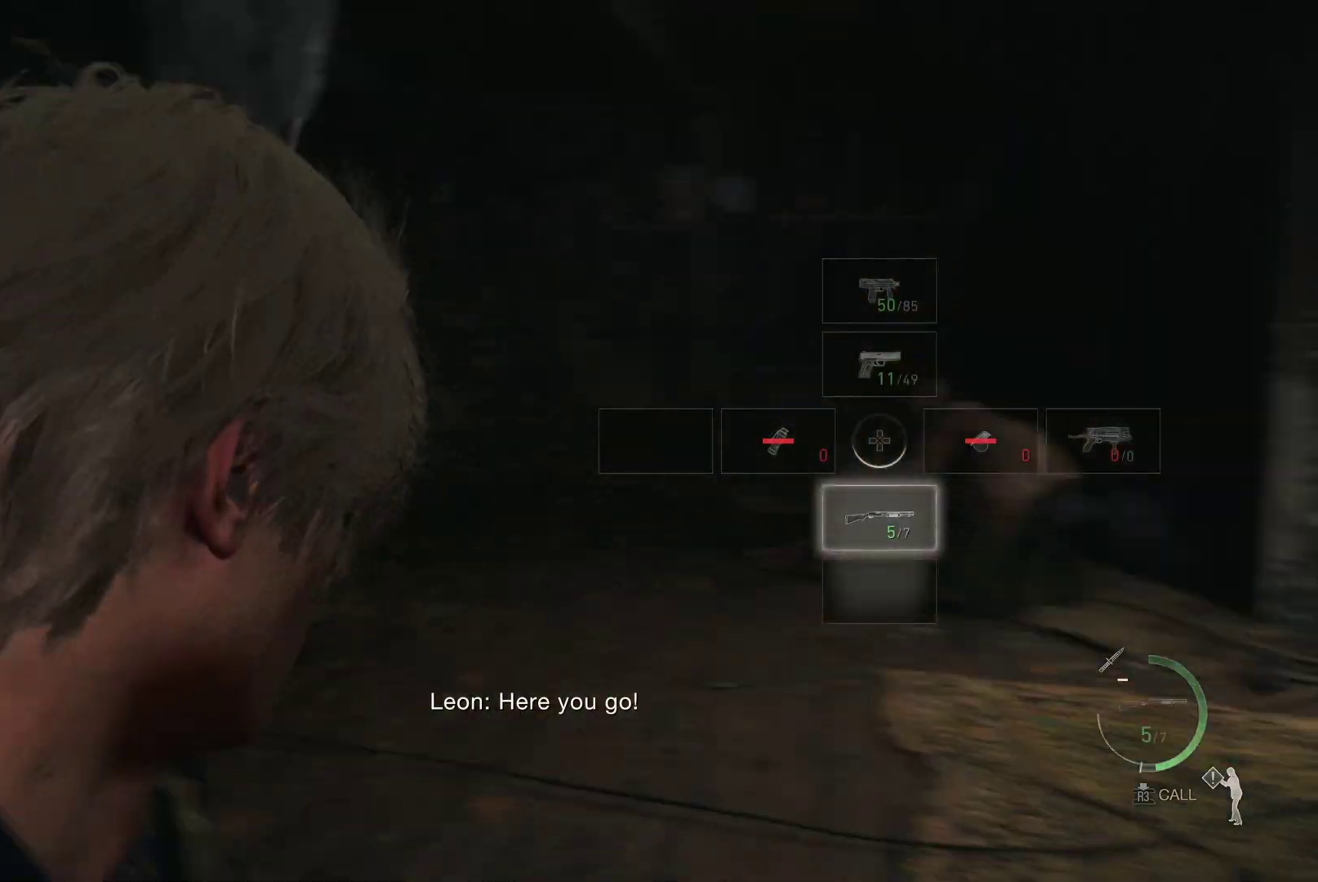
{"buttons": [], "left_stick": "left", "right_stick": "center", "events": [[33, "right_stick", "down-right"], [317, "right_stick", "center"]]}
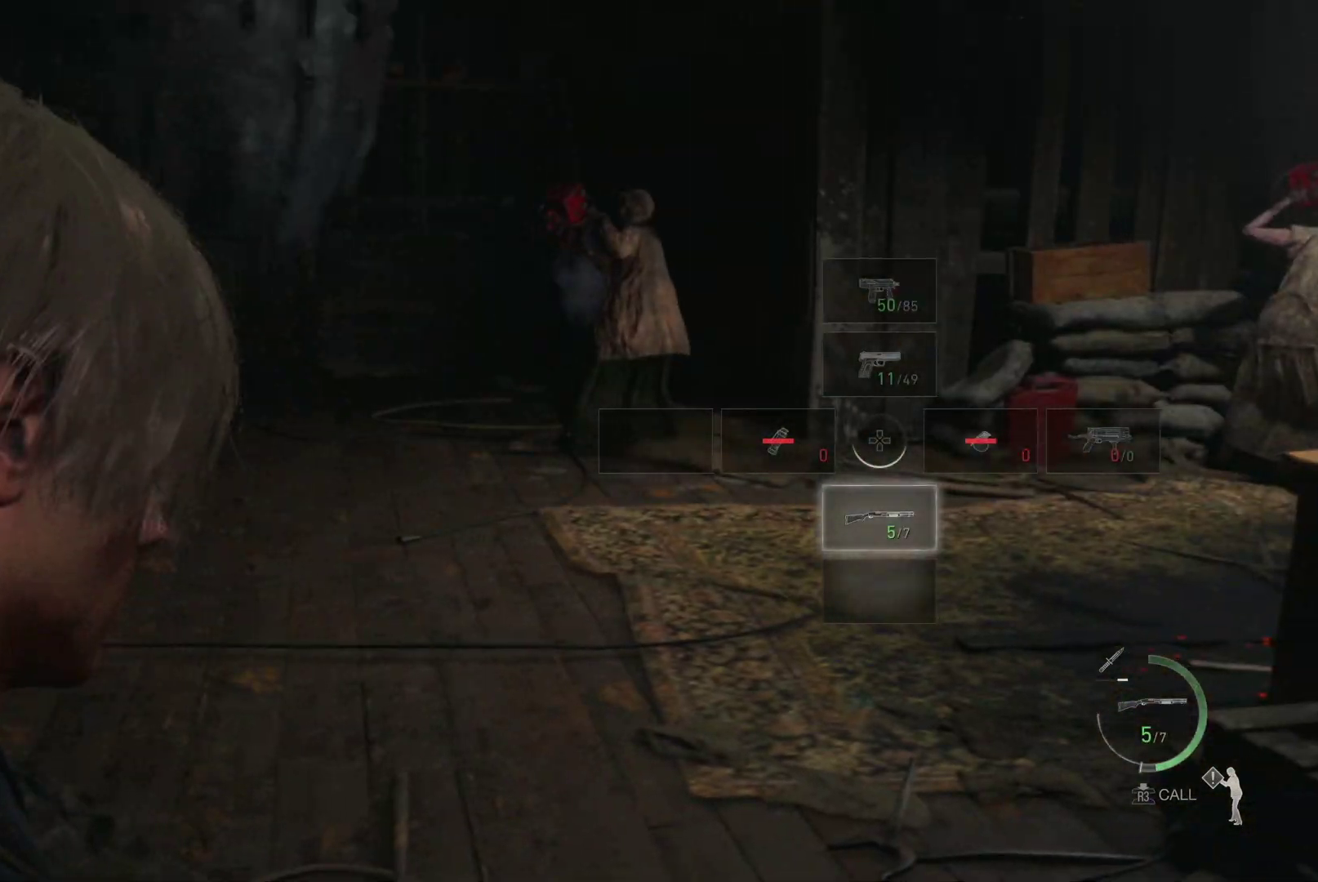
{"buttons": [], "left_stick": "up-left", "right_stick": "right"}
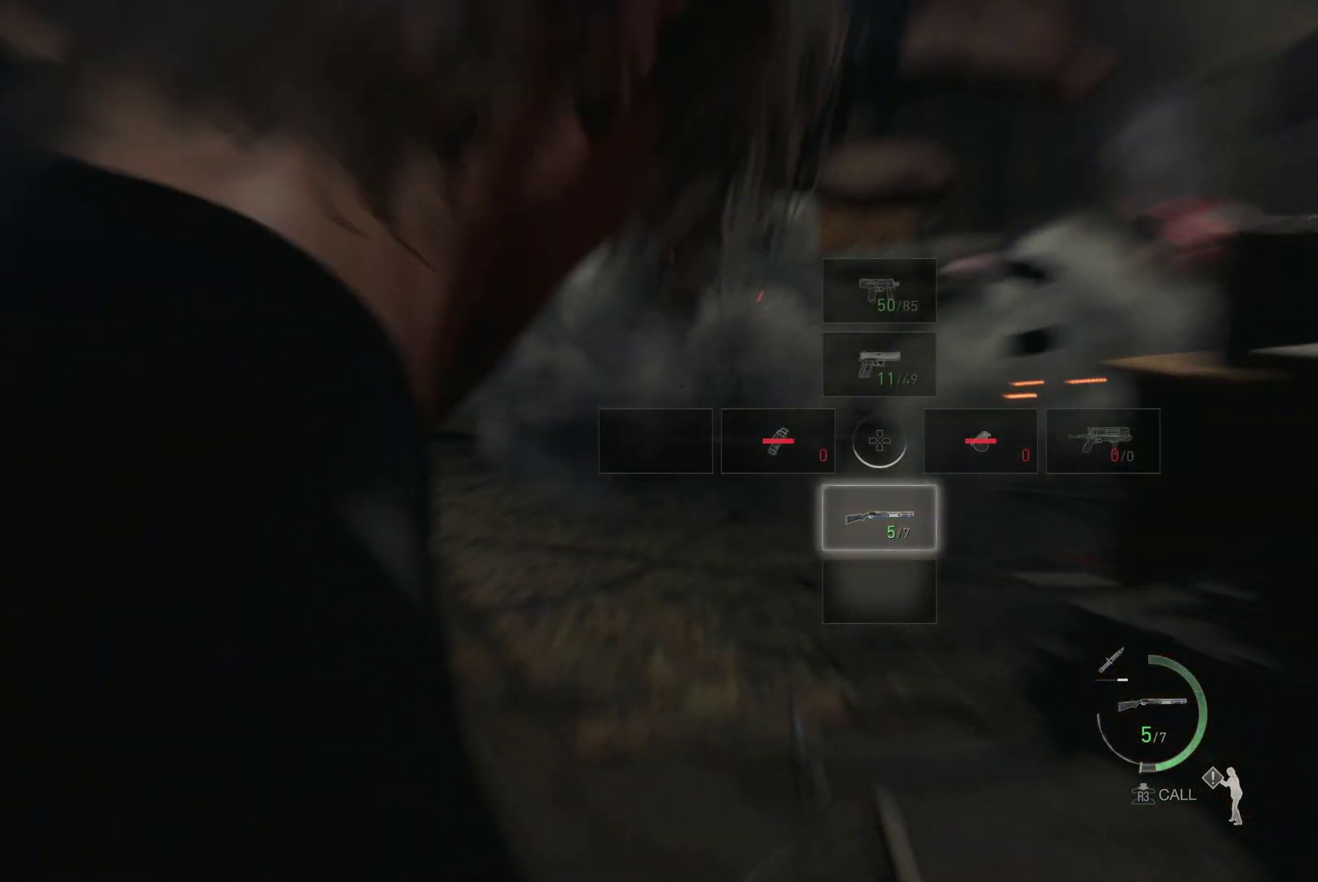
{"buttons": ["R1"], "left_stick": "up", "right_stick": "center", "events": [[200, "left_stick", "up"], [233, "right_stick", "left"], [367, "R1", "down"], [467, "right_stick", "center"]]}
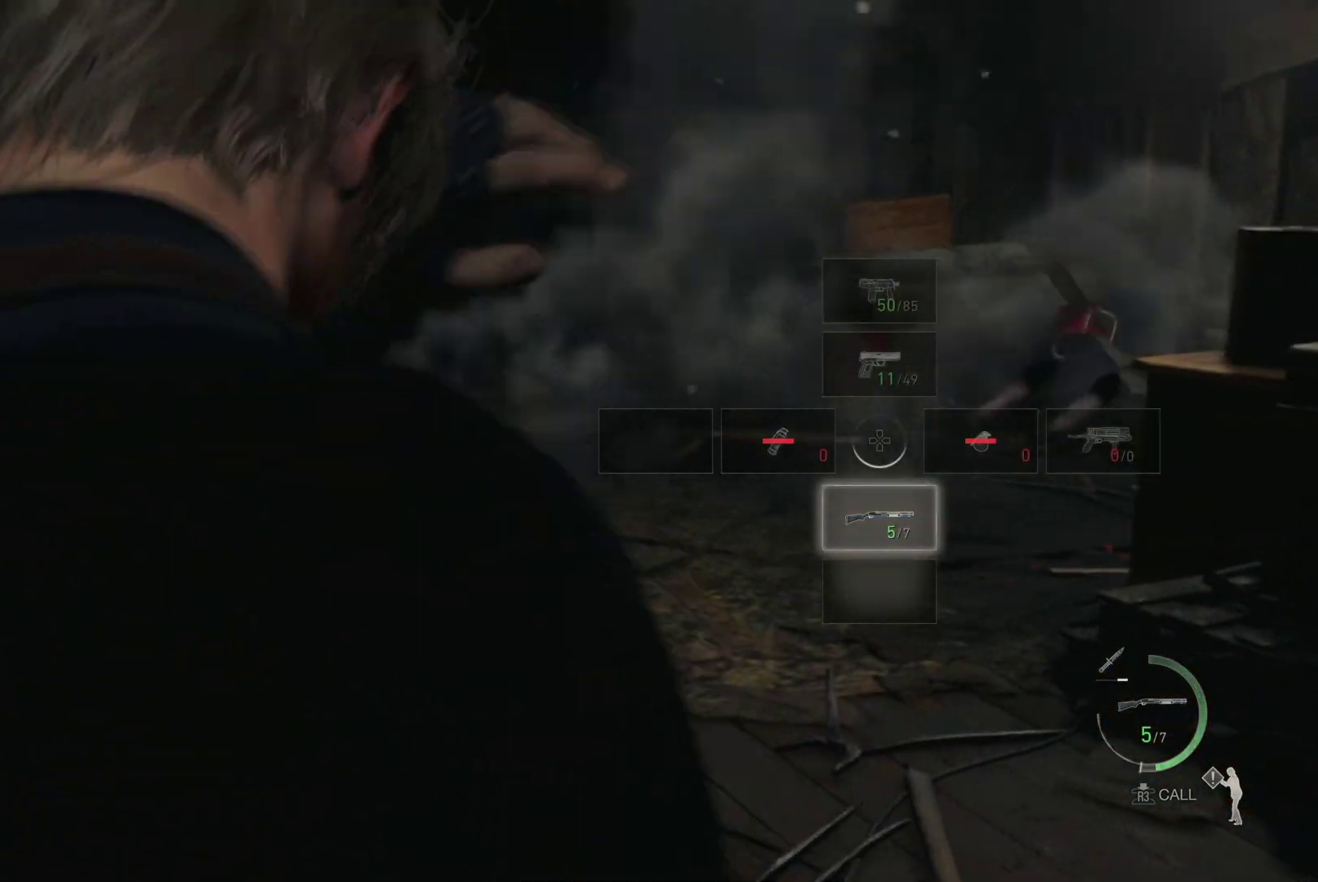
{"buttons": ["L2"], "left_stick": "up", "right_stick": "center", "events": [[83, "R1", "up"], [217, "L2", "down"]]}
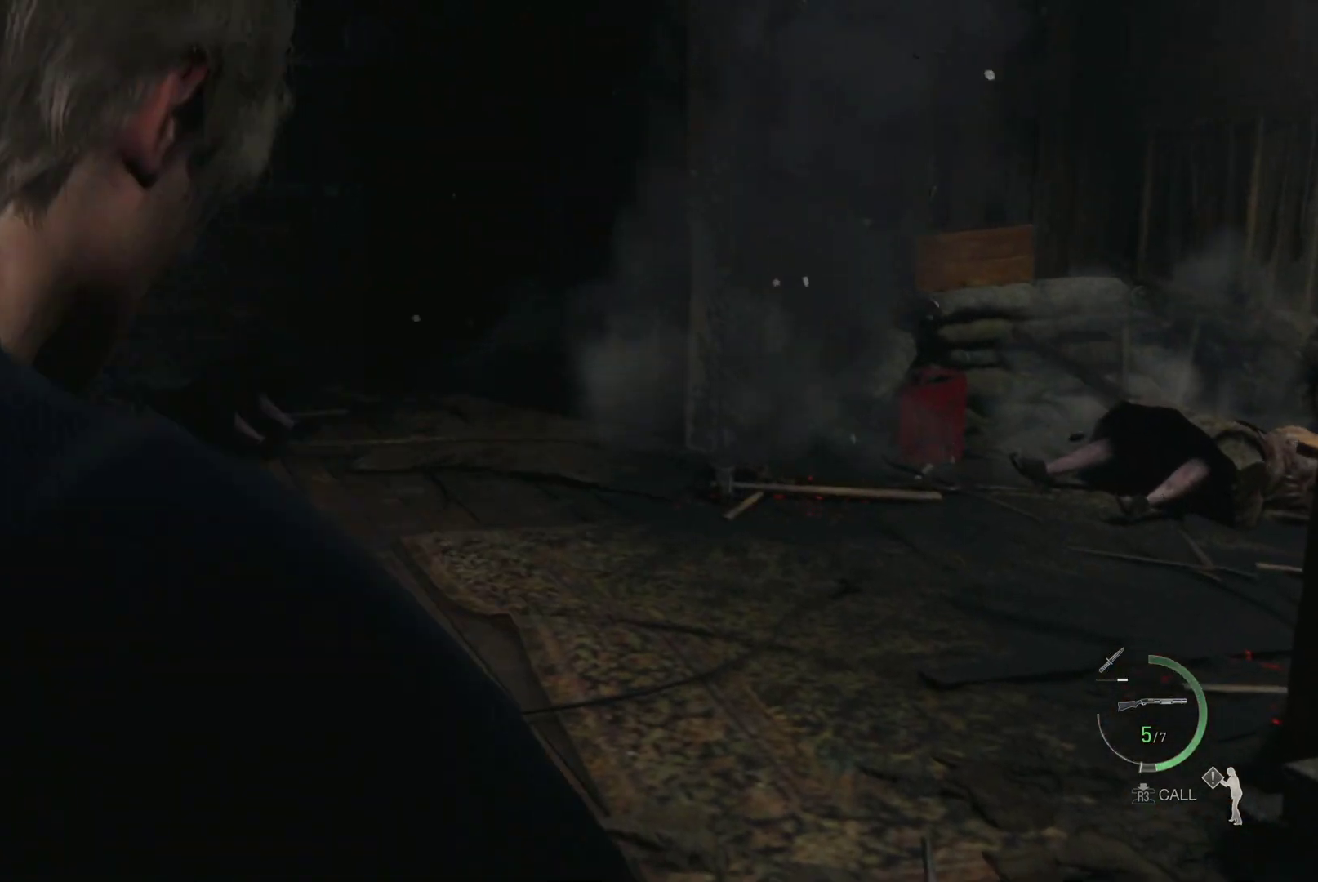
{"buttons": [], "left_stick": "down-right", "right_stick": "center", "events": [[133, "right_stick", "down-left"], [150, "L2", "up"], [150, "left_stick", "center"], [217, "left_stick", "down"], [250, "right_stick", "left"], [467, "right_stick", "center"], [500, "left_stick", "down-right"]]}
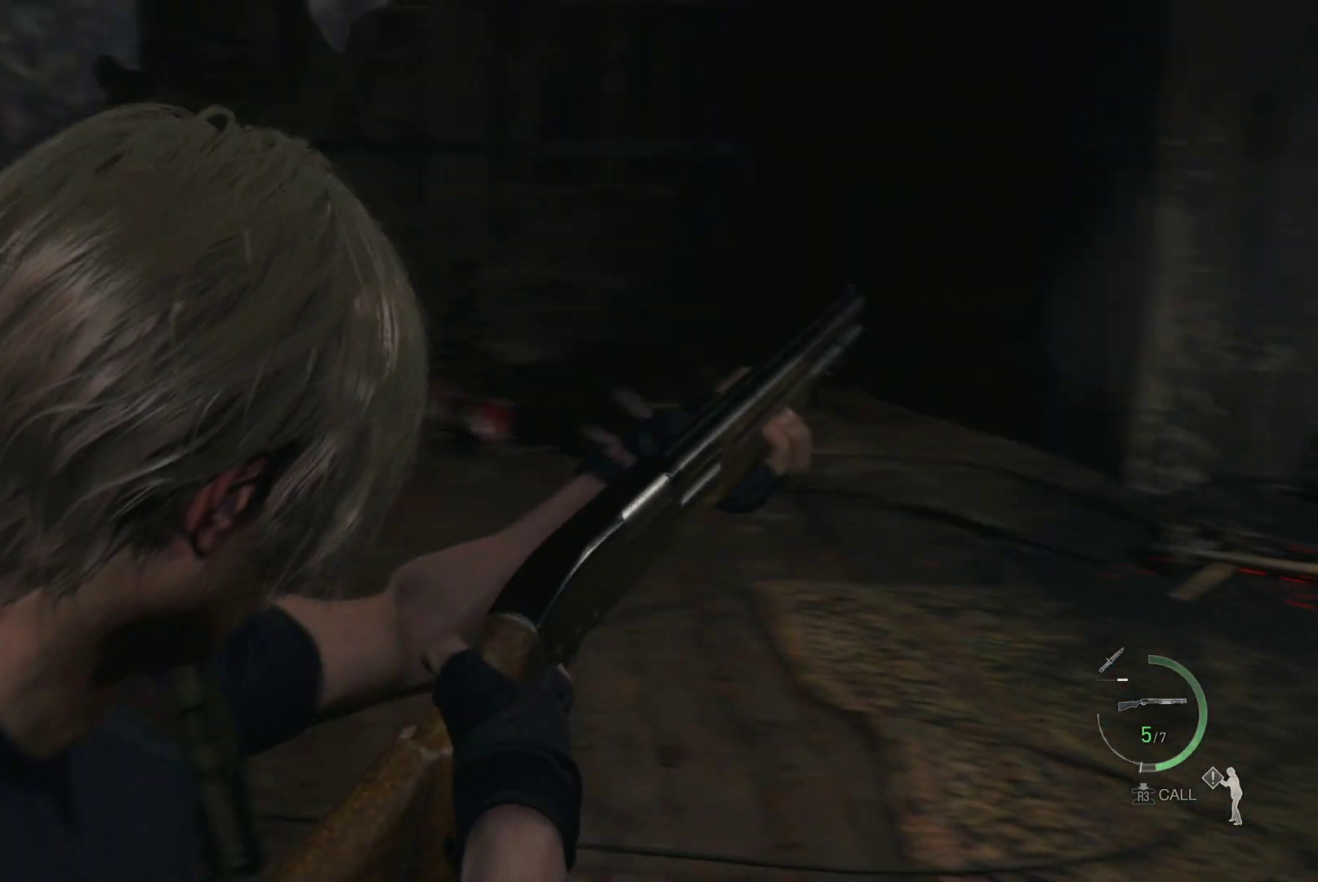
{"buttons": [], "left_stick": "up-right", "right_stick": "center", "events": [[167, "left_stick", "center"], [283, "left_stick", "up-right"]]}
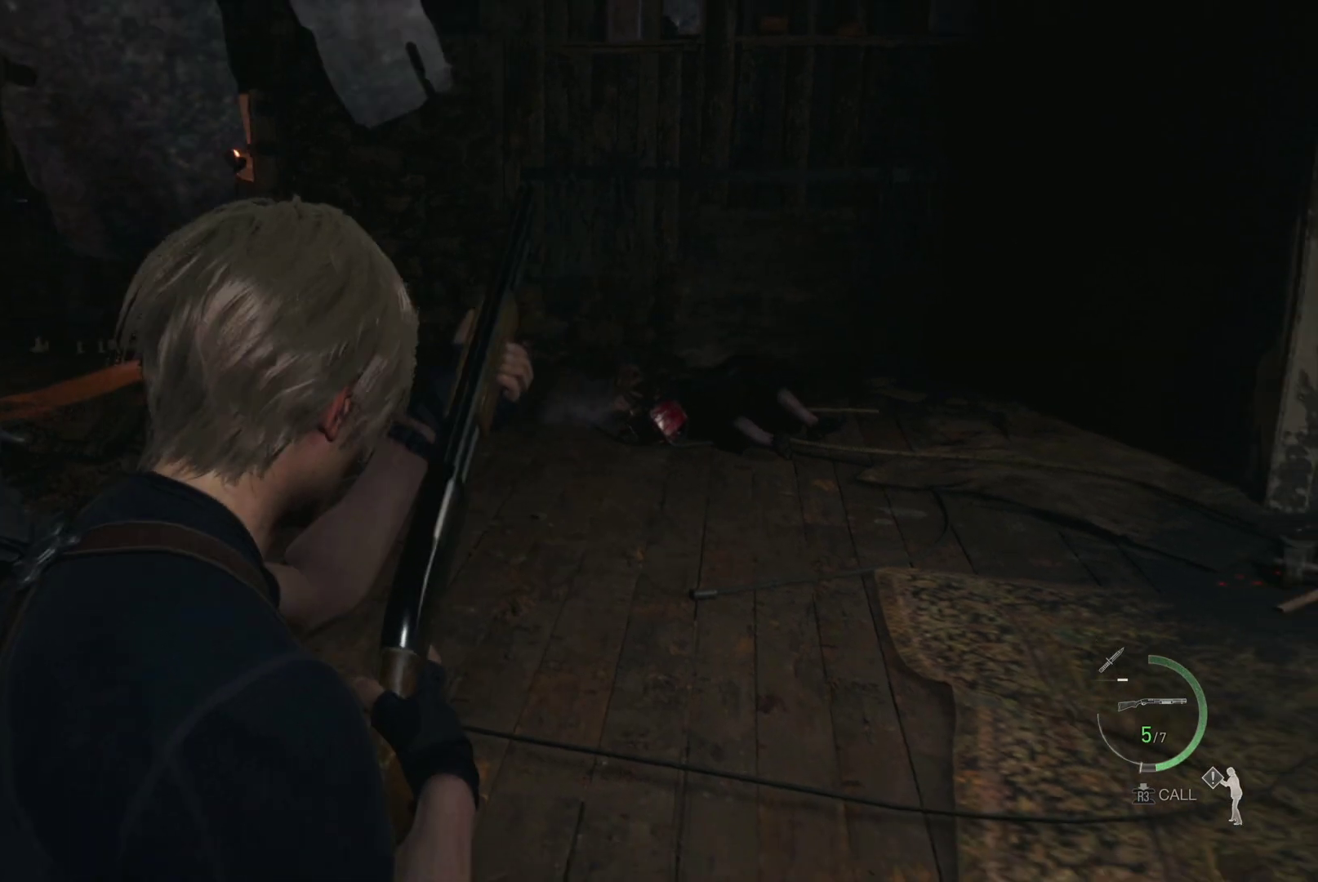
{"buttons": ["L2"], "left_stick": "up", "right_stick": "center", "events": [[83, "R1", "down"], [83, "right_stick", "right"], [117, "left_stick", "up"], [217, "right_stick", "center"], [367, "L2", "down"], [367, "R1", "up"]]}
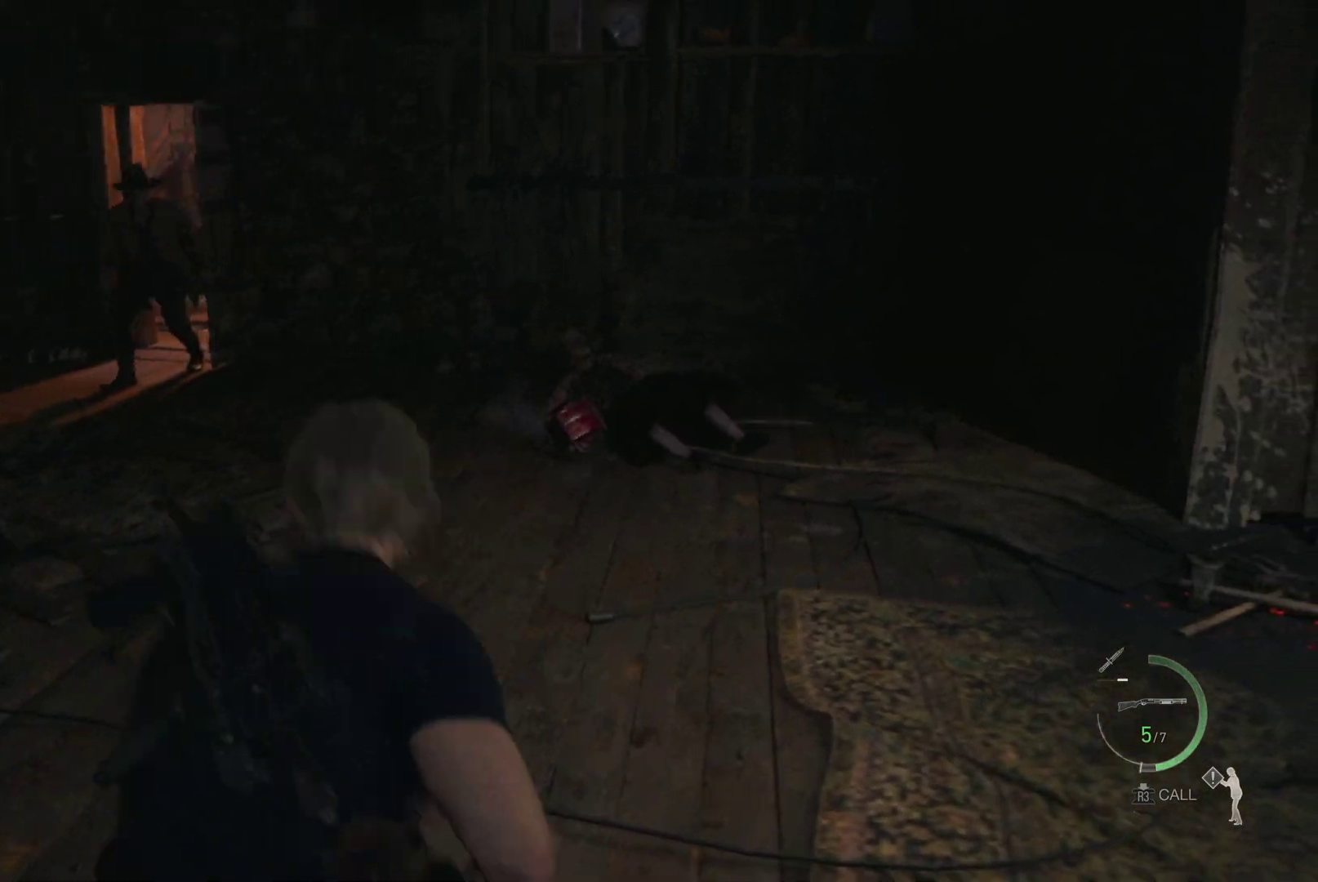
{"buttons": ["L2", "R2"], "left_stick": "down-right", "right_stick": "center", "events": [[83, "right_stick", "right"], [133, "right_stick", "up-right"], [400, "R2", "down"], [433, "right_stick", "center"], [467, "left_stick", "down-right"]]}
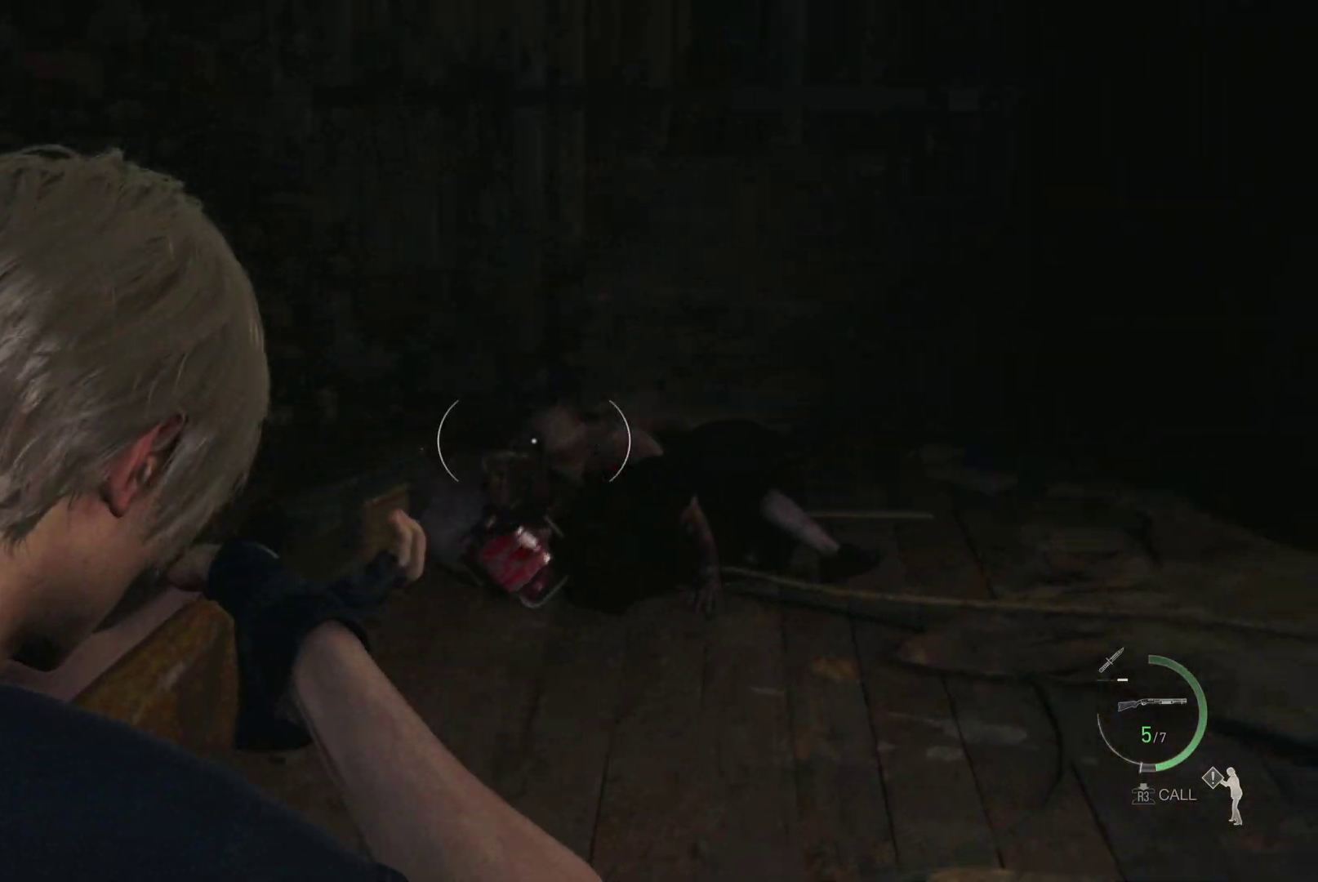
{"buttons": [], "left_stick": "down-right", "right_stick": "right", "events": [[17, "R2", "up"], [200, "L2", "up"], [283, "right_stick", "right"]]}
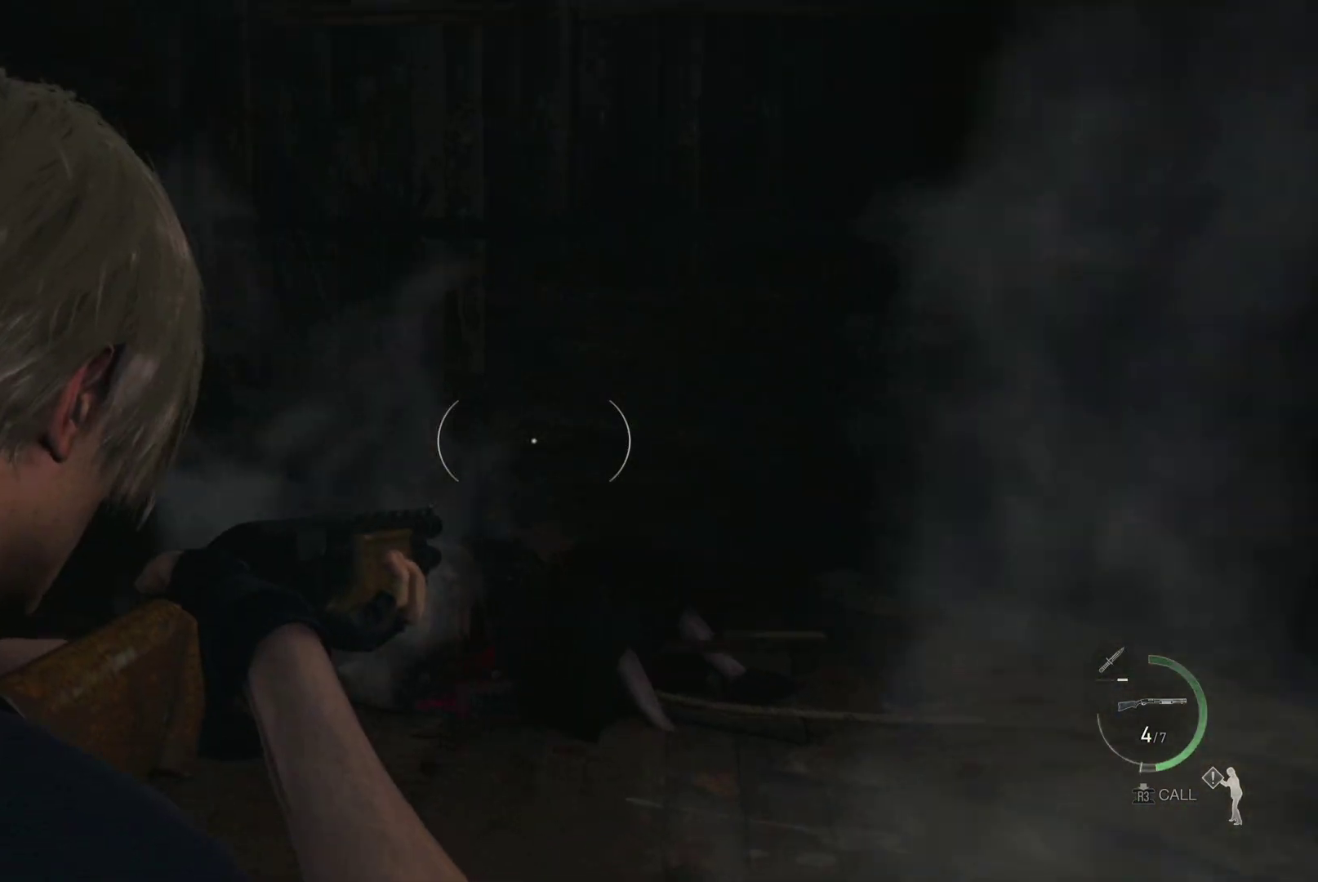
{"buttons": [], "left_stick": "down-right", "right_stick": "center", "events": [[350, "right_stick", "center"]]}
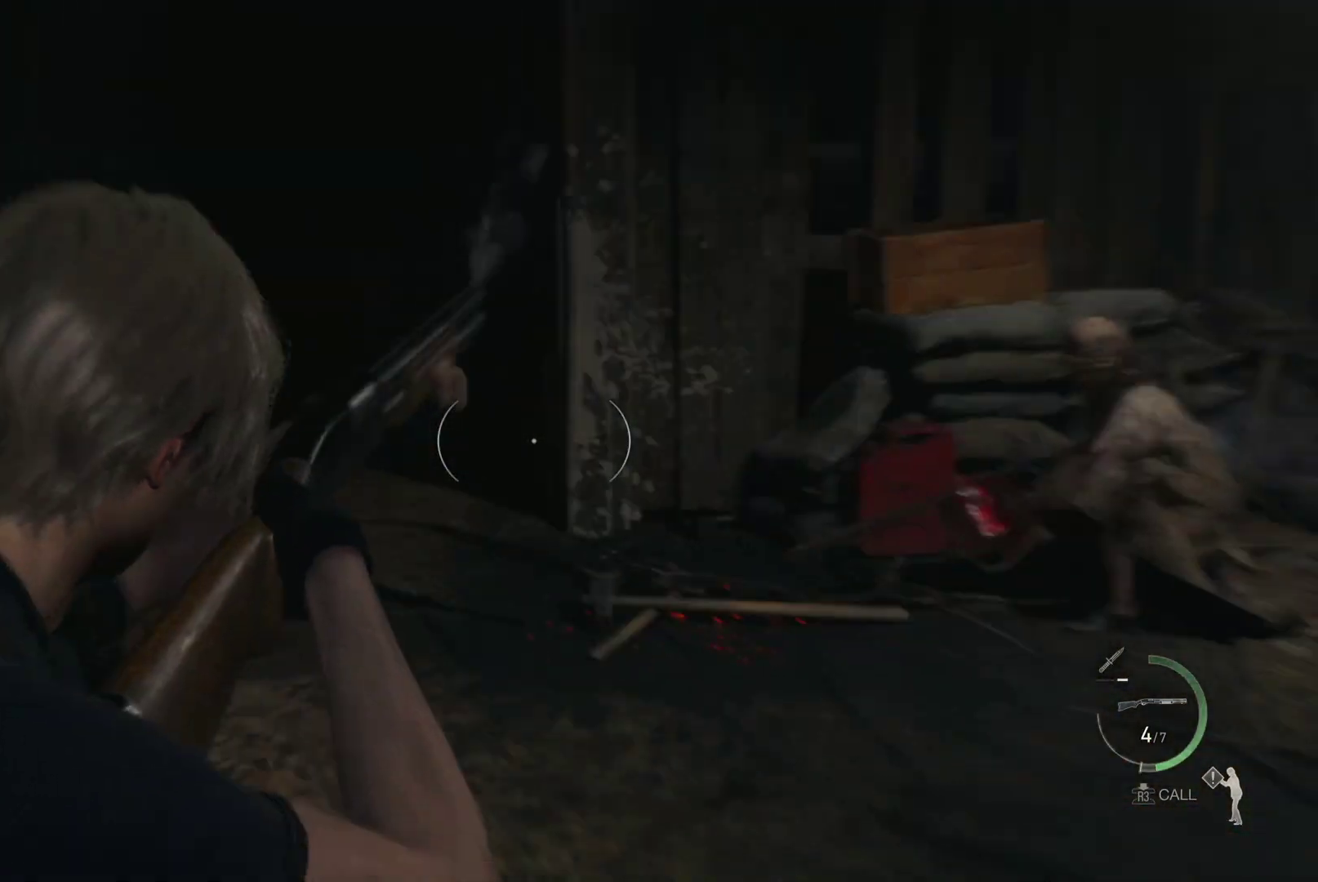
{"buttons": ["L2"], "left_stick": "up", "right_stick": "center", "events": [[117, "left_stick", "up-right"], [267, "right_stick", "right"], [350, "L2", "down"], [400, "left_stick", "up"], [450, "right_stick", "center"]]}
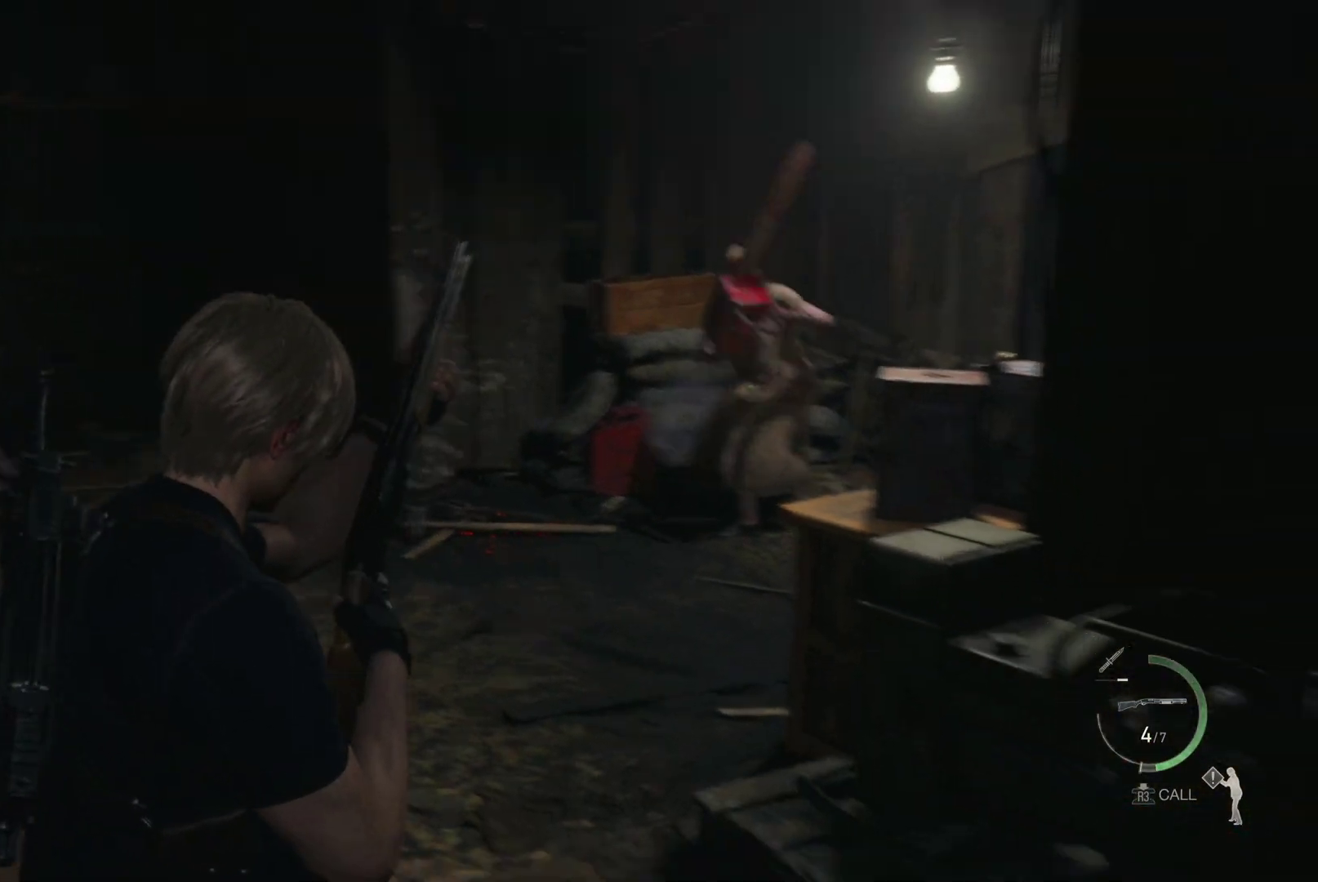
{"buttons": ["L2", "R2"], "left_stick": "up-right", "right_stick": "up-right", "events": [[150, "right_stick", "up-right"], [300, "left_stick", "up-right"], [483, "R2", "down"]]}
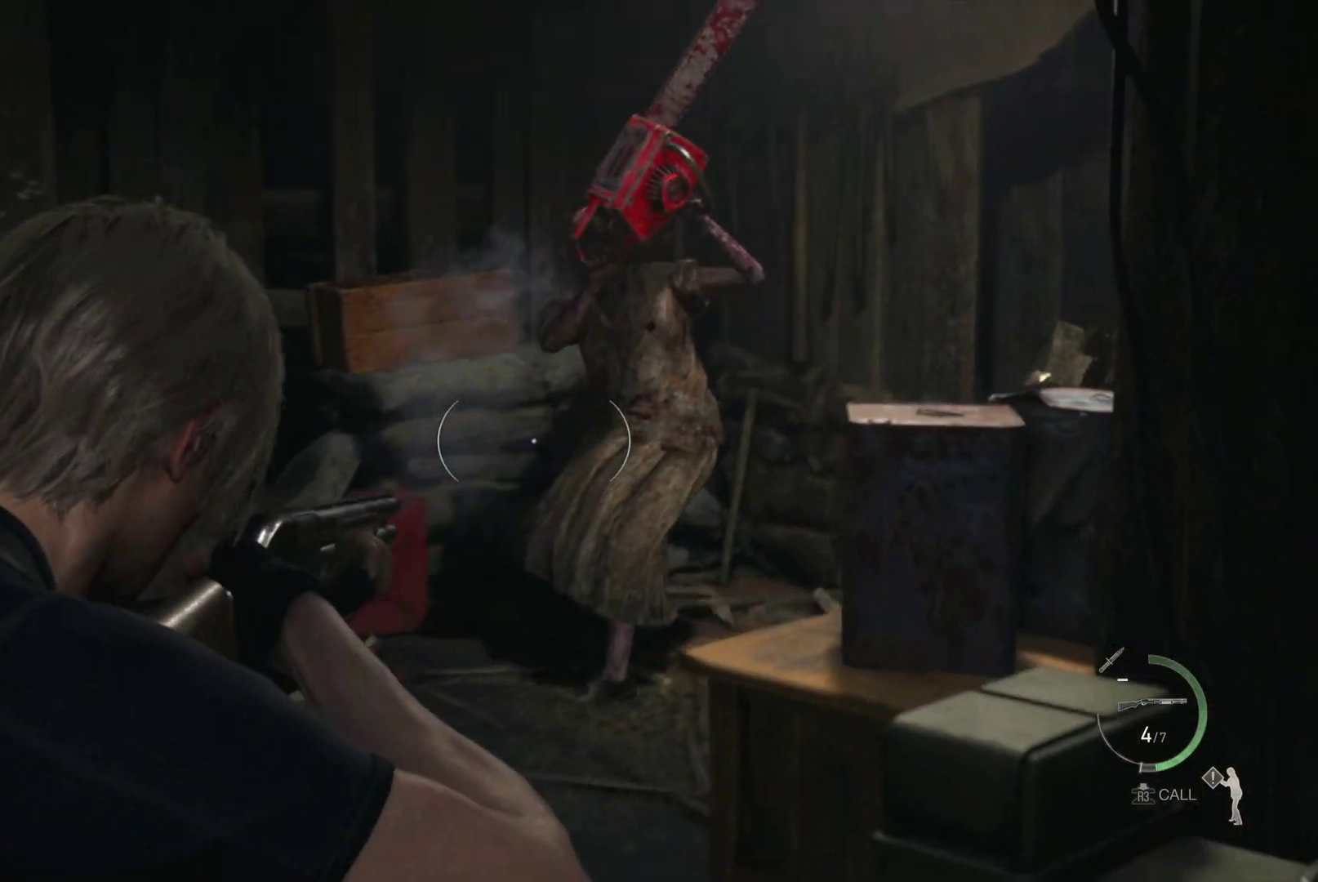
{"buttons": [], "left_stick": "down-right", "right_stick": "down-left", "events": [[17, "right_stick", "center"], [83, "R2", "up"], [117, "left_stick", "down-right"], [317, "L2", "up"], [433, "right_stick", "down-left"]]}
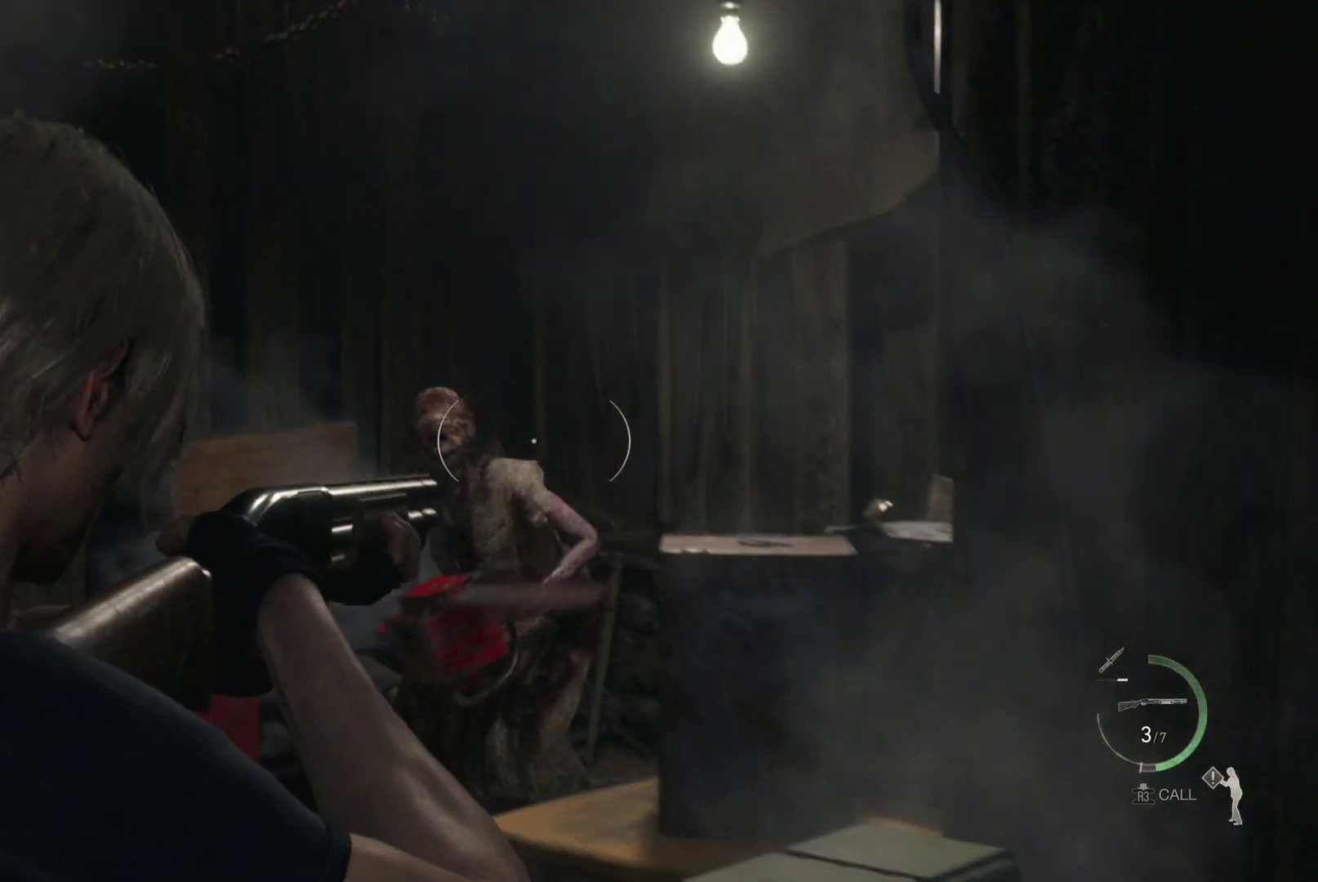
{"buttons": [], "left_stick": "down-left", "right_stick": "left", "events": [[50, "left_stick", "down"], [450, "left_stick", "down-left"], [483, "right_stick", "left"]]}
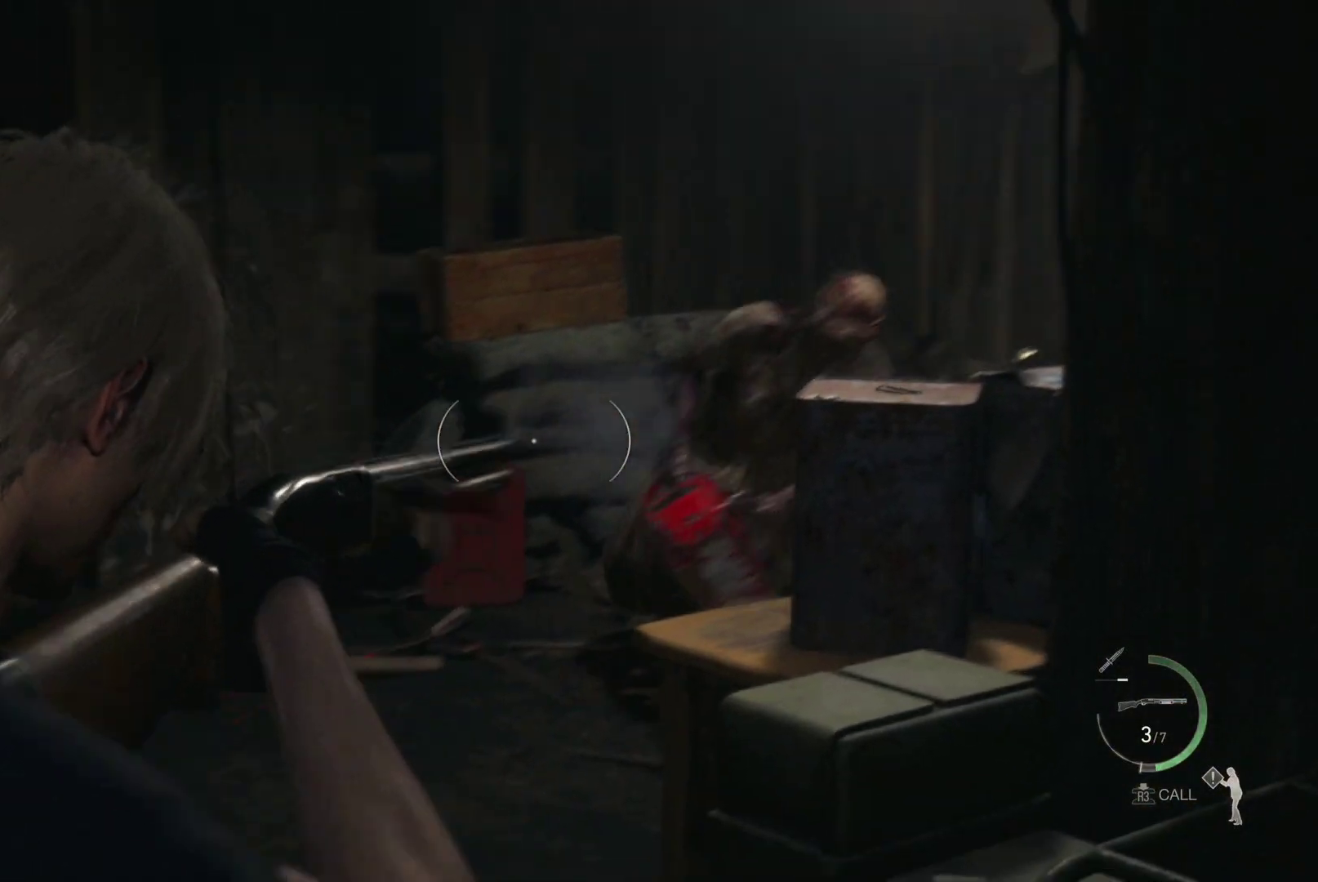
{"buttons": ["R1"], "left_stick": "up-left", "right_stick": "center", "events": [[100, "left_stick", "left"], [217, "right_stick", "center"], [267, "R1", "down"], [283, "left_stick", "up-left"]]}